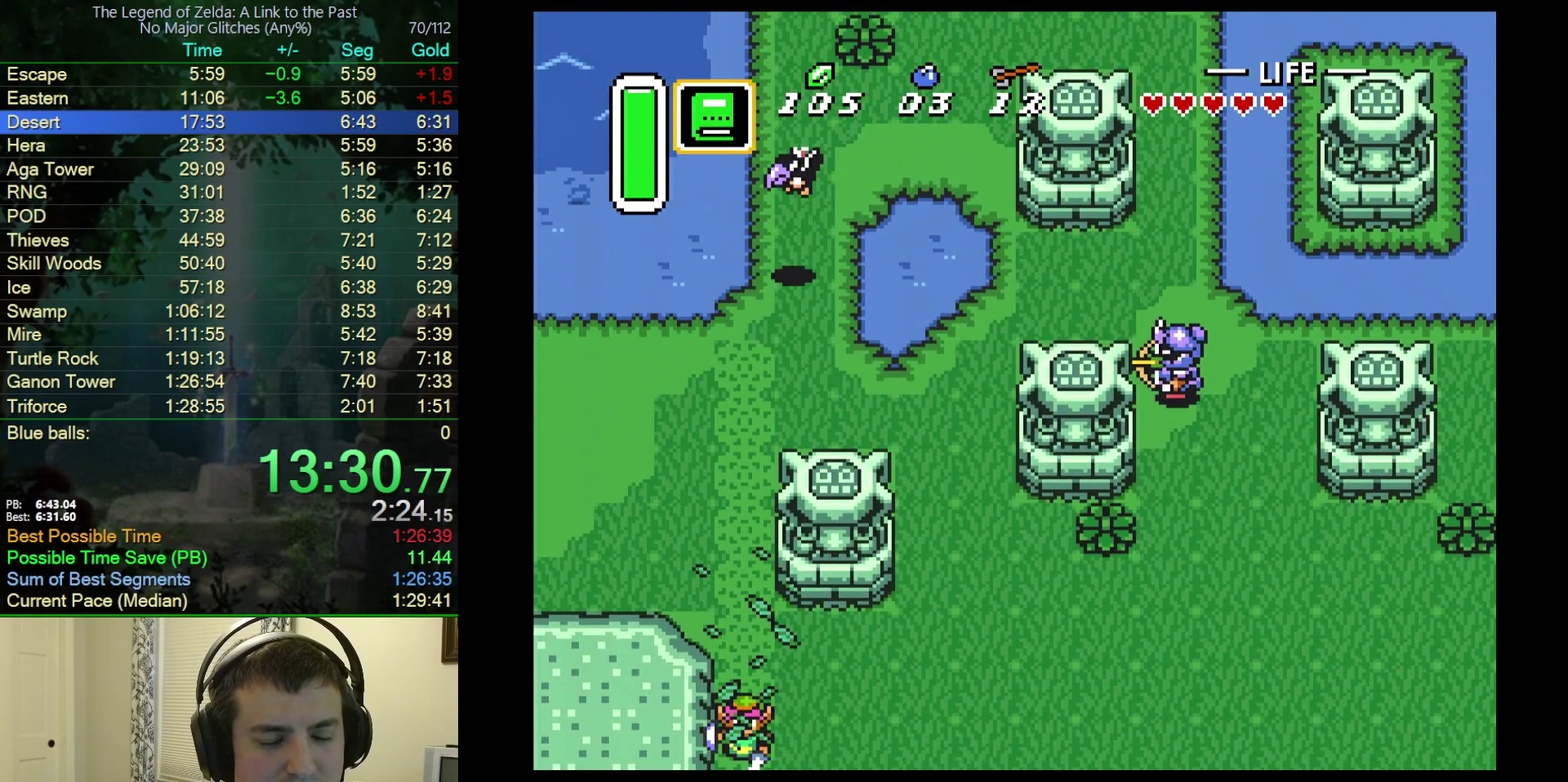
Gameplay with a controller (Nintendo layout); each line is a JSON object with the inputs held at the frame after it. "events" lists button and stick changes between this image and that frame as [ms after this image, input, new state], when the widget could be followed in between. Not read: L3 R3.
{"buttons": ["DPAD_DOWN"], "events": [[300, "DPAD_DOWN", "up"], [350, "DPAD_DOWN", "down"]]}
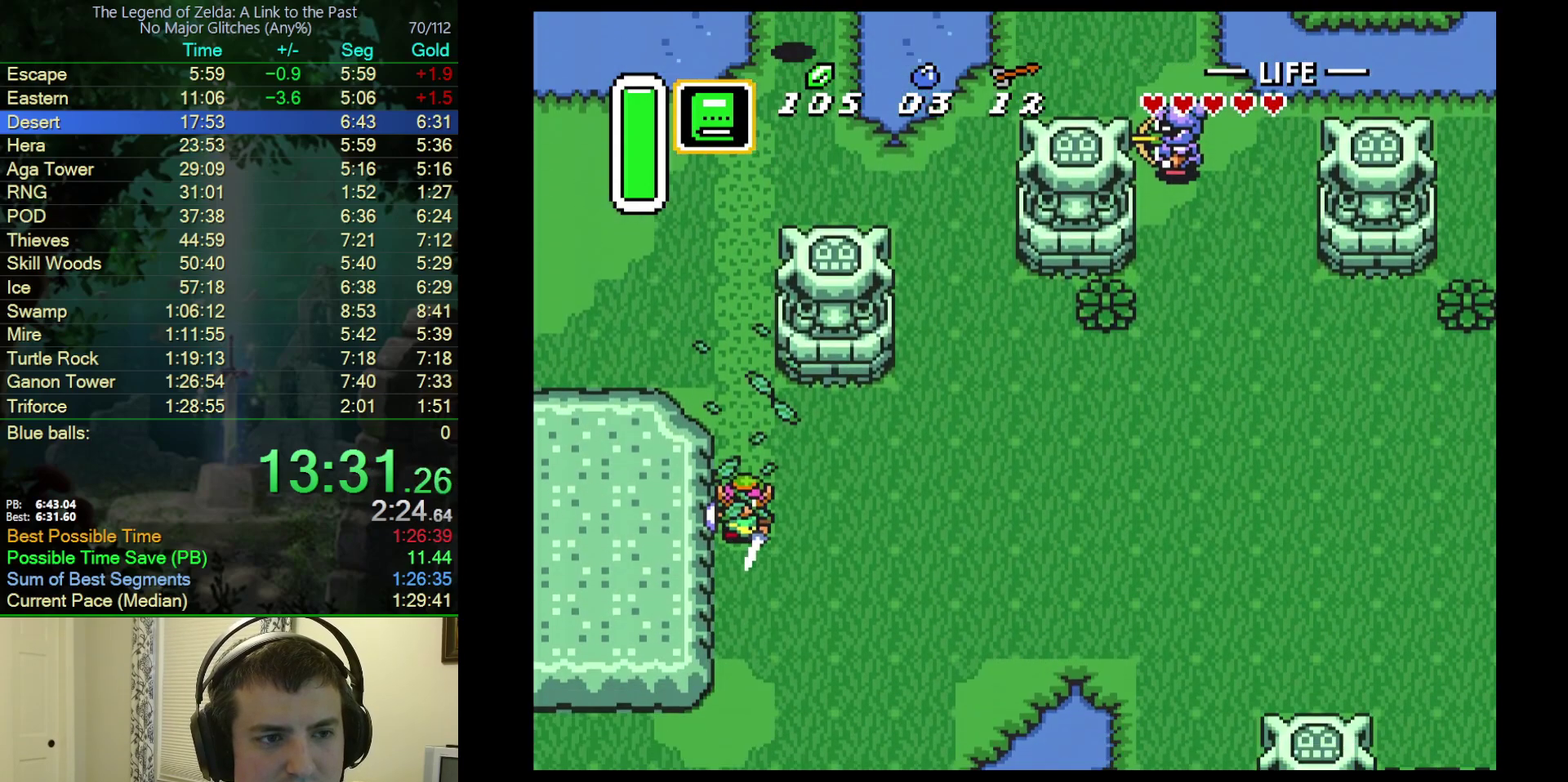
{"buttons": ["DPAD_DOWN"], "events": []}
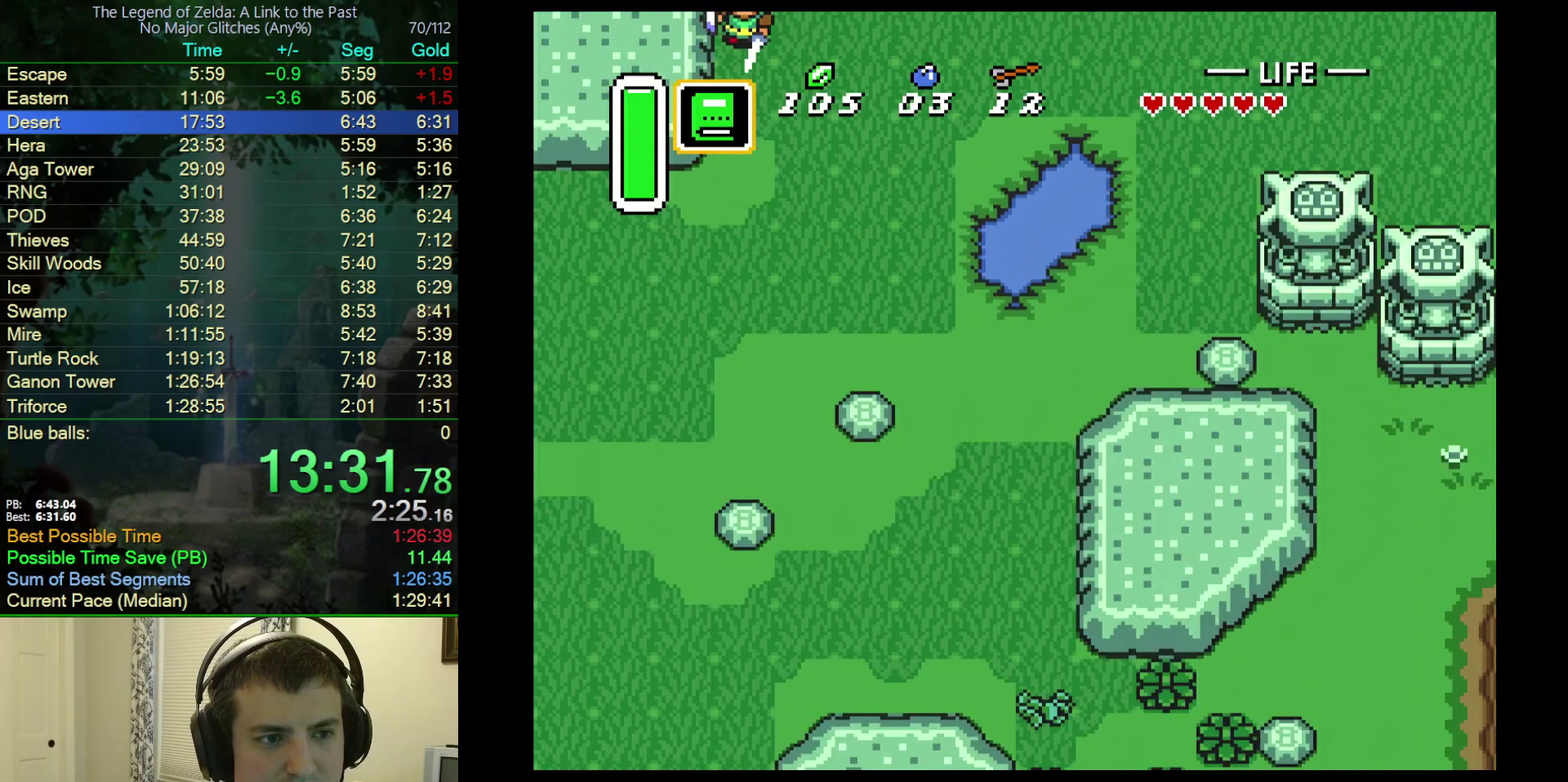
{"buttons": ["DPAD_LEFT"], "events": [[350, "DPAD_LEFT", "down"], [467, "DPAD_DOWN", "up"]]}
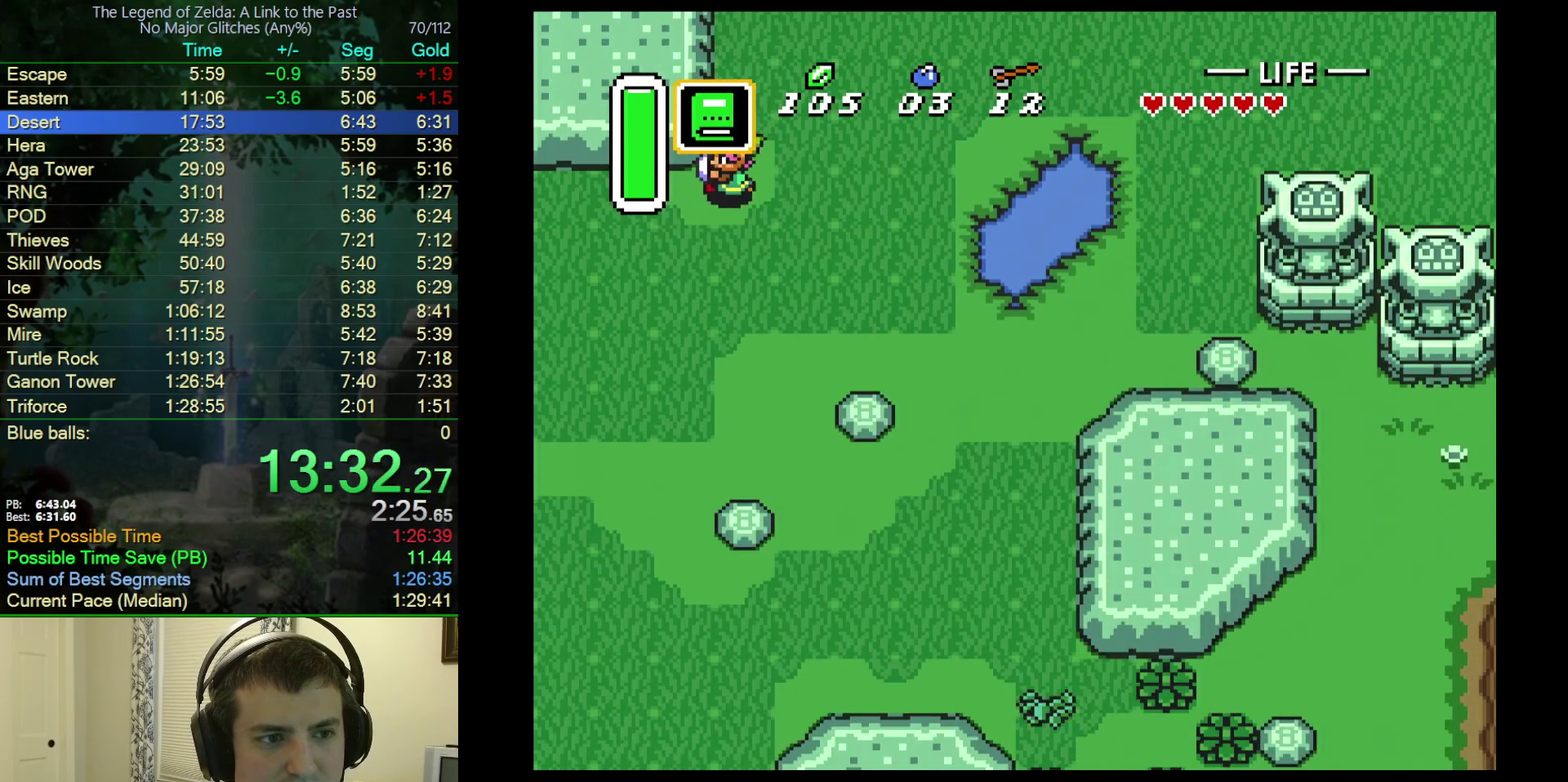
{"buttons": ["DPAD_LEFT"], "events": []}
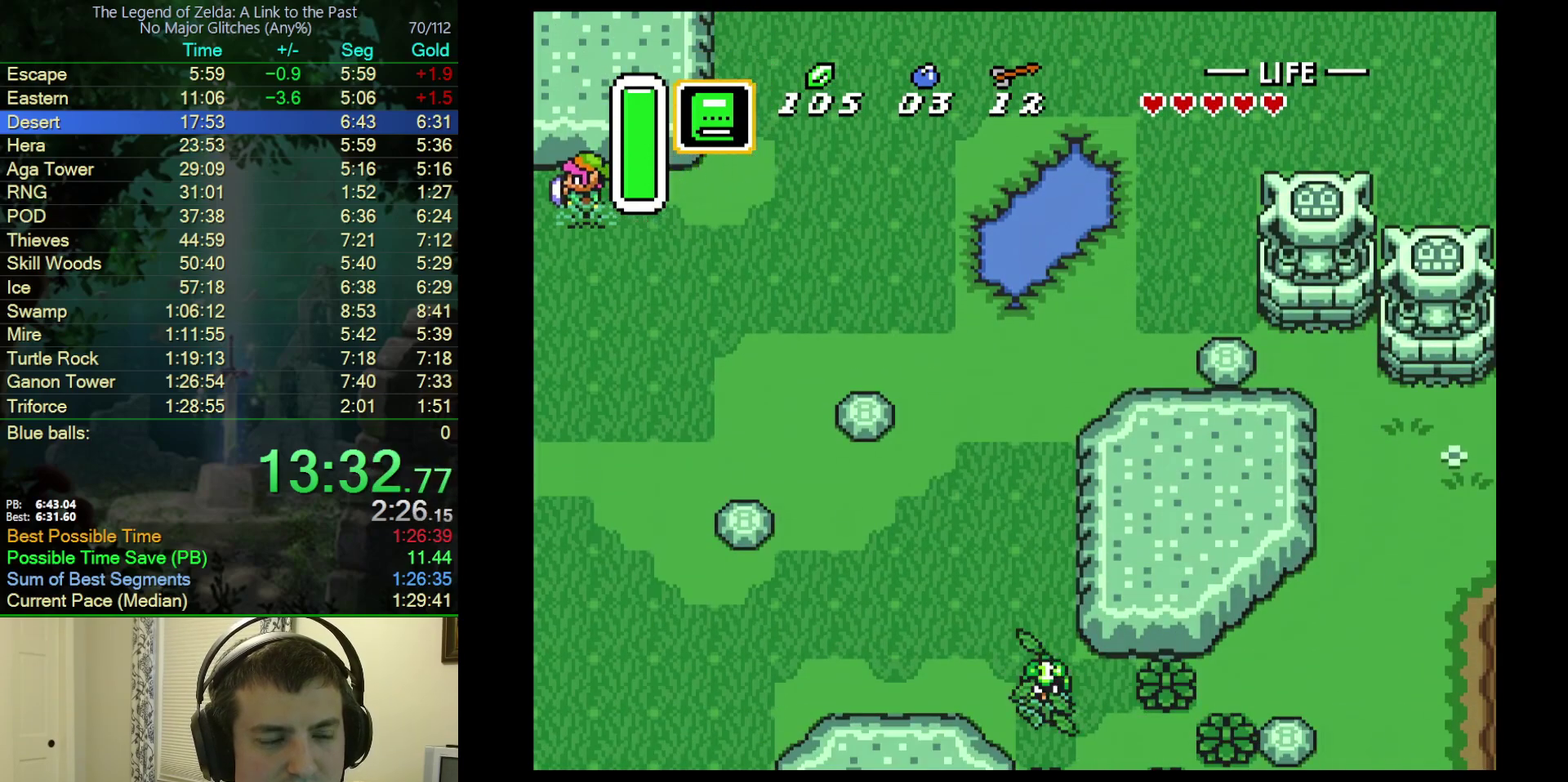
{"buttons": ["DPAD_LEFT"], "events": []}
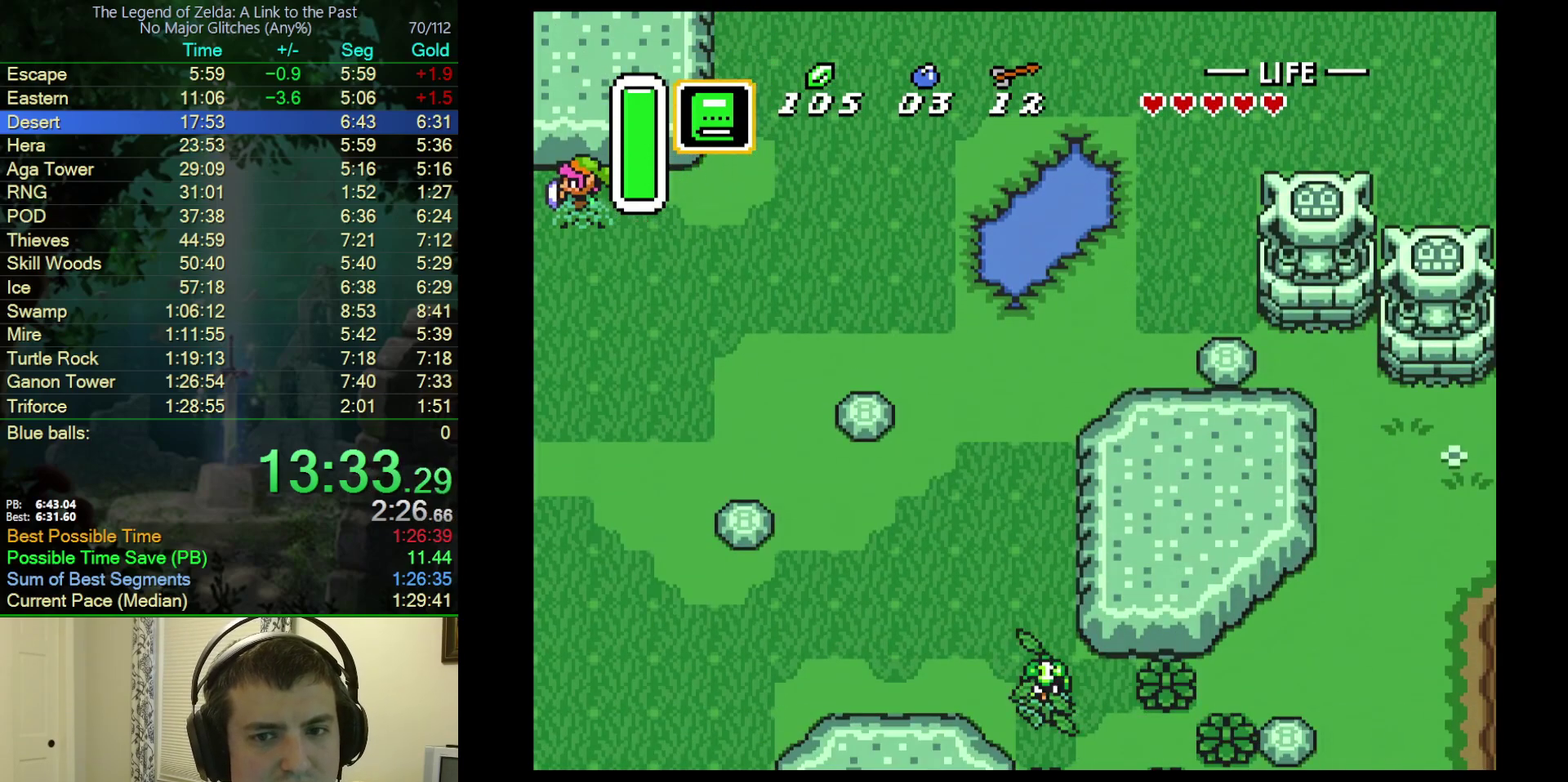
{"buttons": ["DPAD_LEFT"], "events": []}
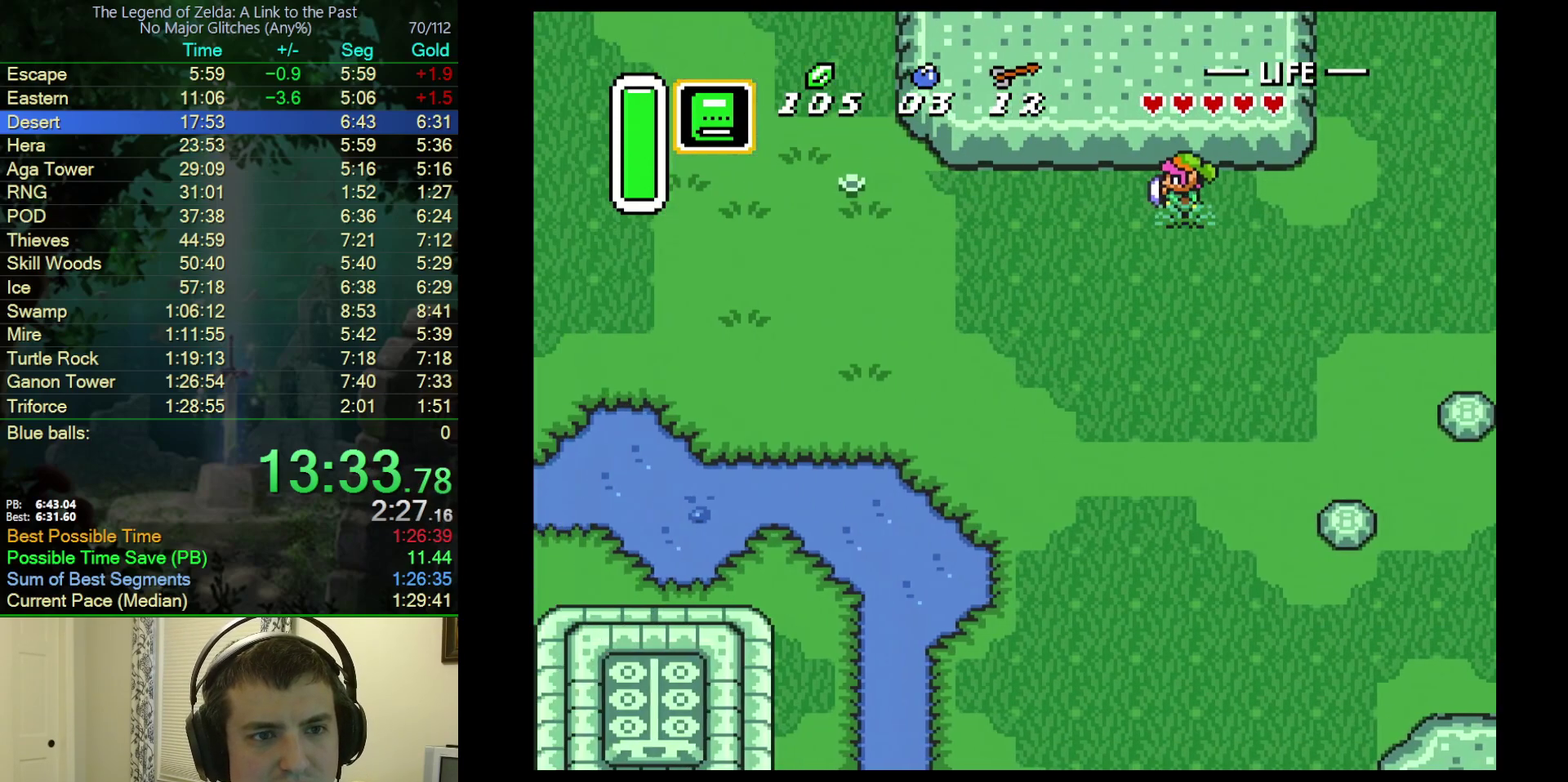
{"buttons": ["A", "DPAD_LEFT"], "events": [[450, "A", "down"]]}
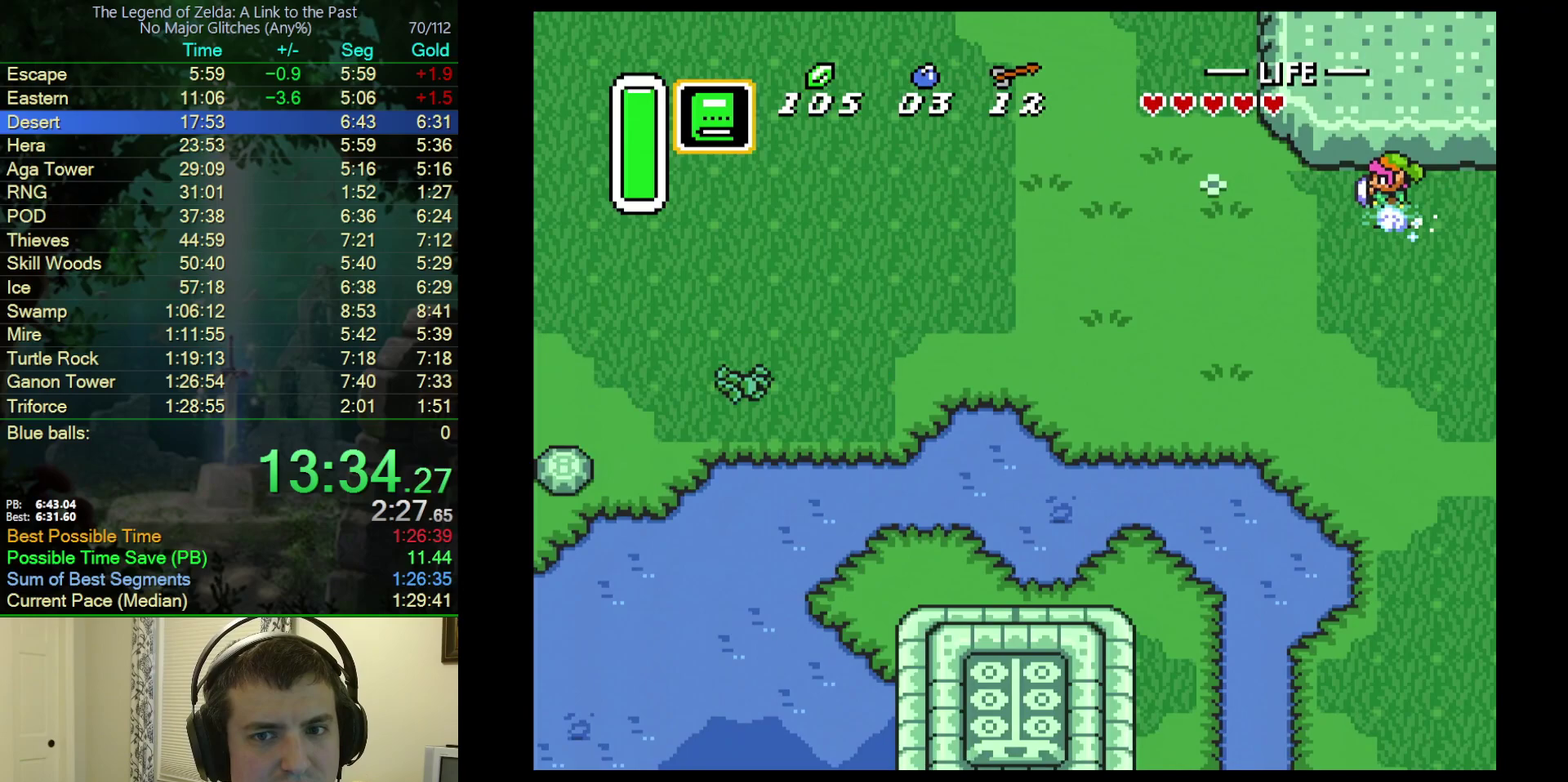
{"buttons": ["A"], "events": [[183, "DPAD_LEFT", "up"]]}
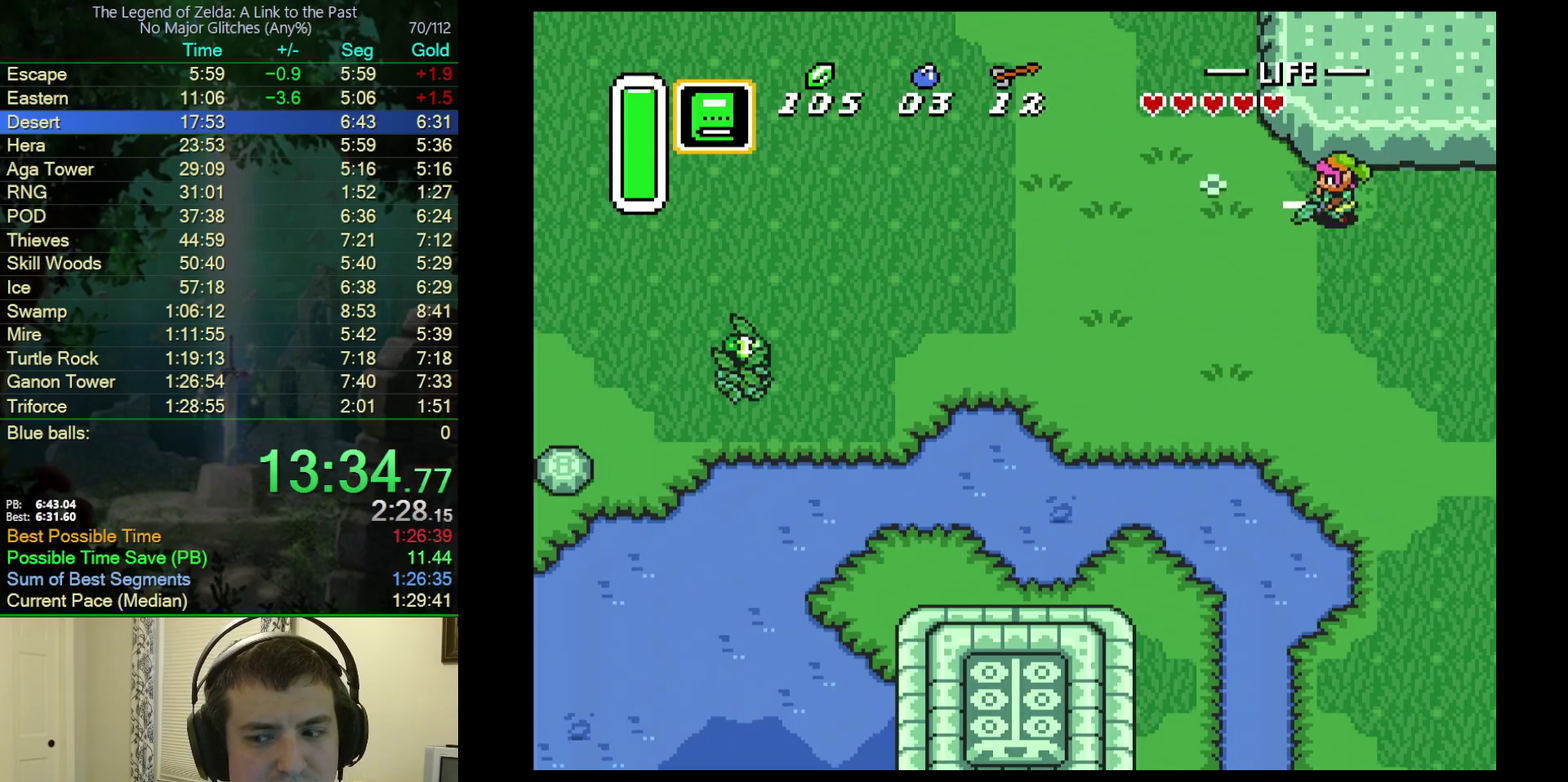
{"buttons": [], "events": [[433, "A", "up"]]}
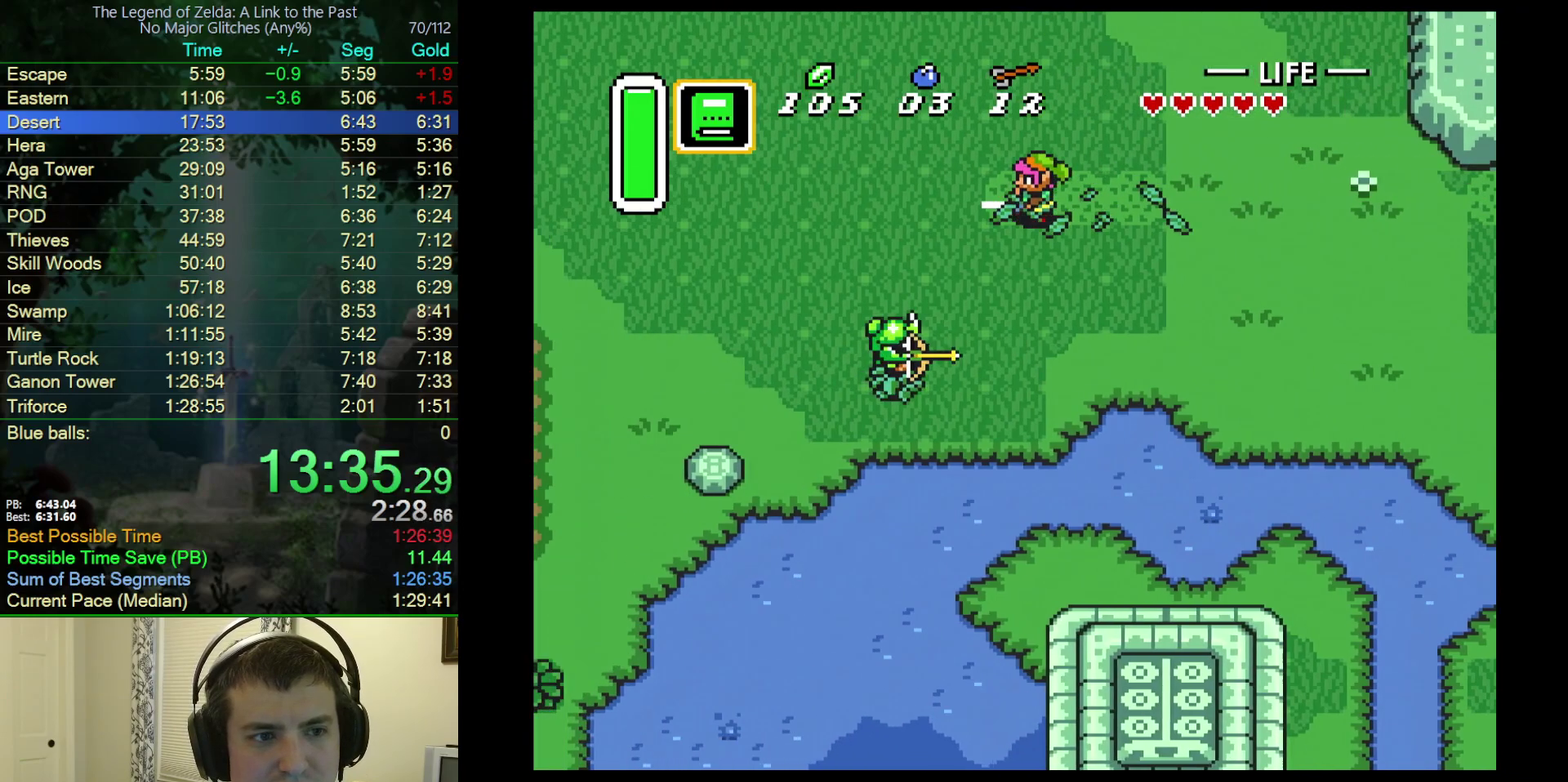
{"buttons": [], "events": []}
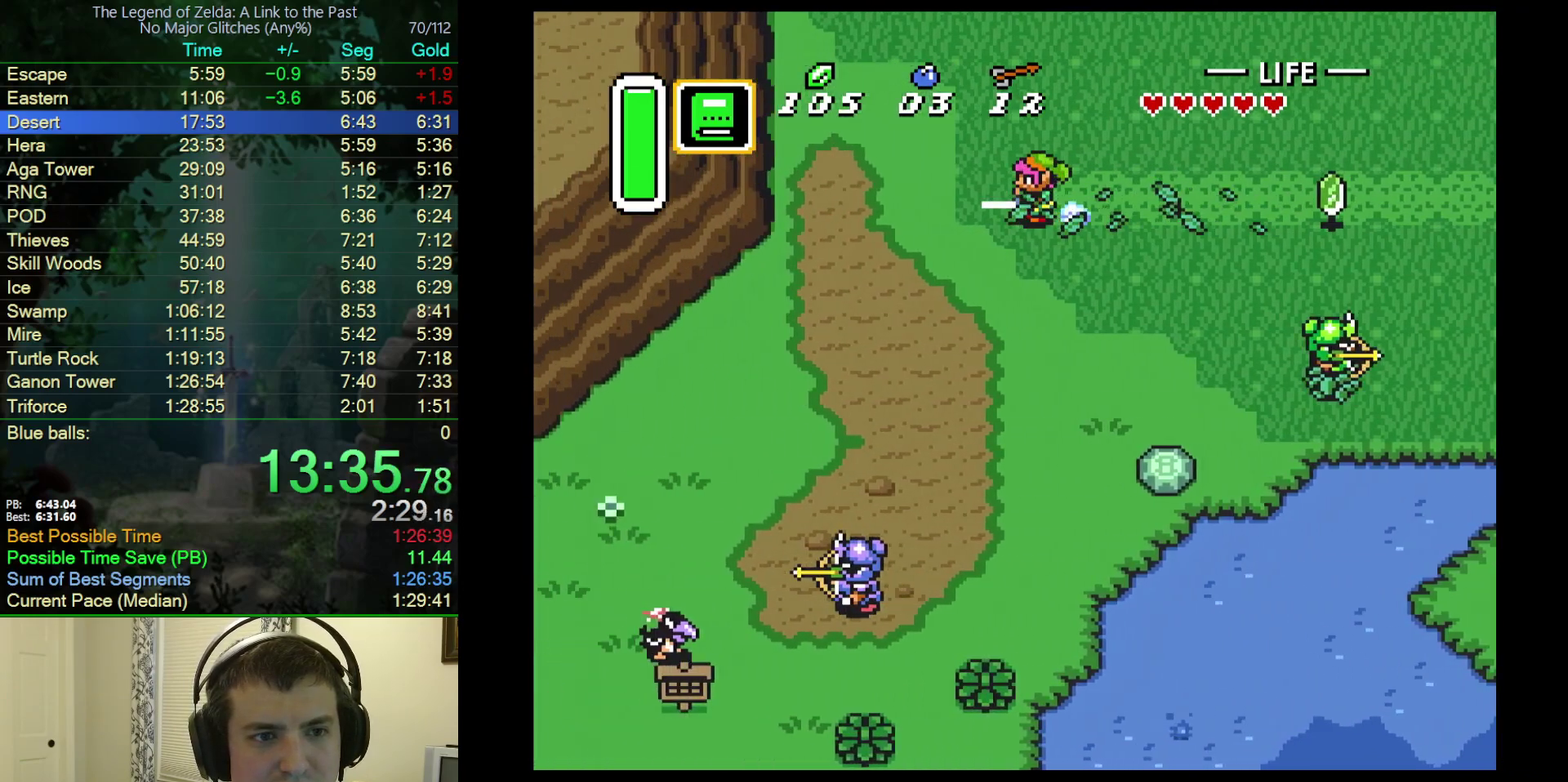
{"buttons": ["A"], "events": [[67, "DPAD_DOWN", "down"], [117, "A", "down"], [250, "DPAD_DOWN", "up"]]}
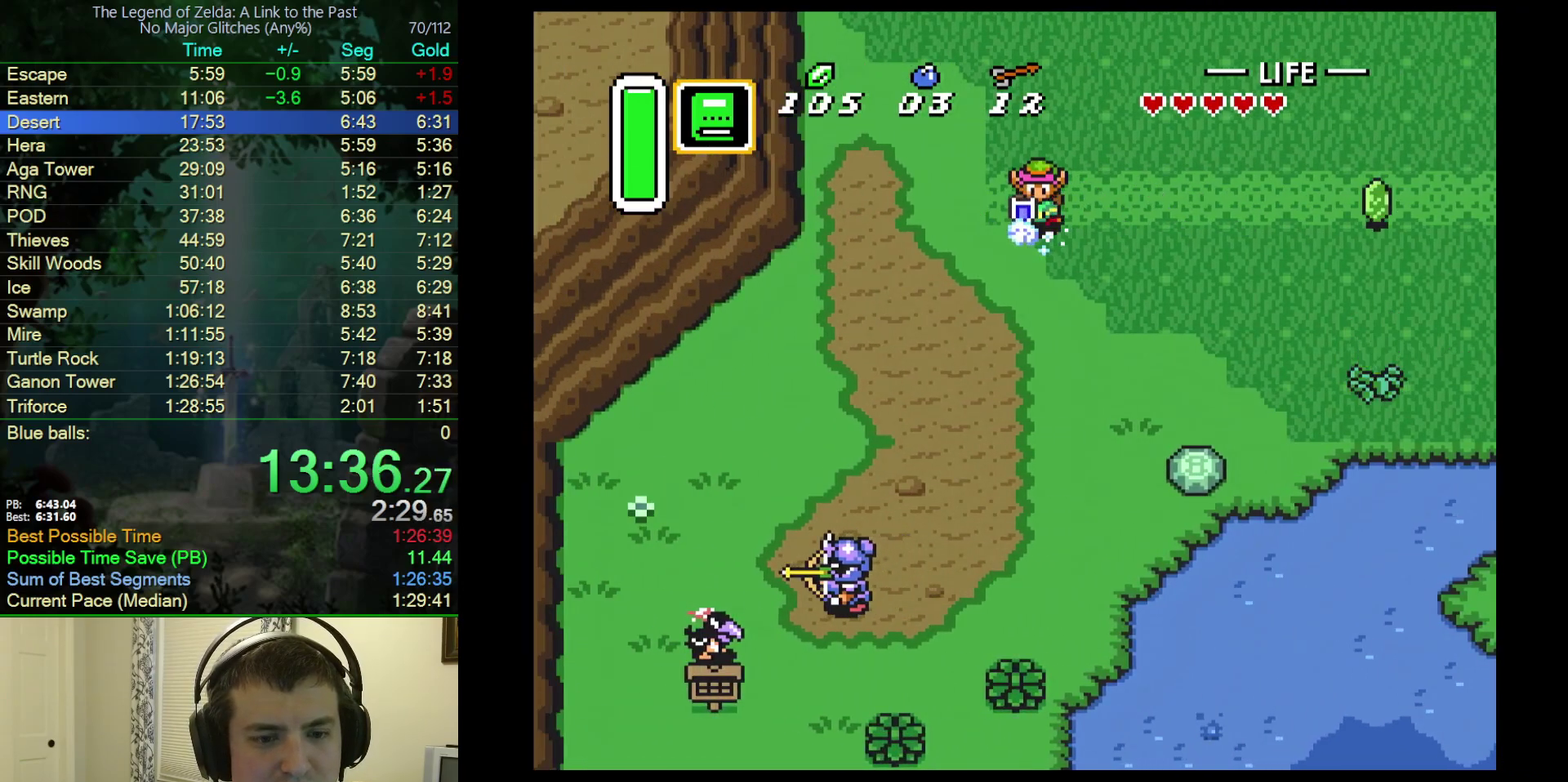
{"buttons": ["A"], "events": []}
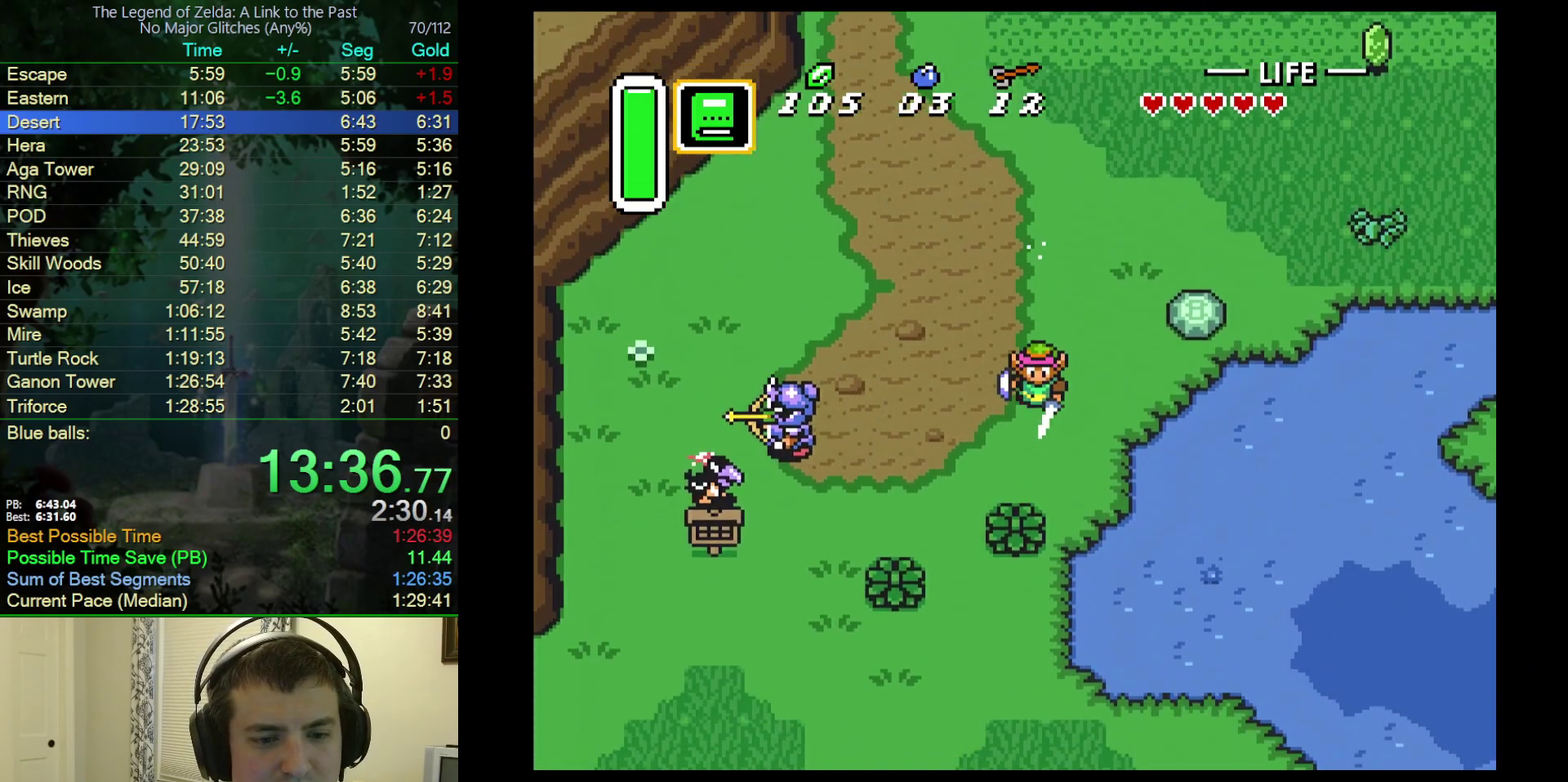
{"buttons": ["A"], "events": [[300, "A", "up"], [300, "DPAD_LEFT", "down"], [350, "A", "down"], [450, "DPAD_LEFT", "up"]]}
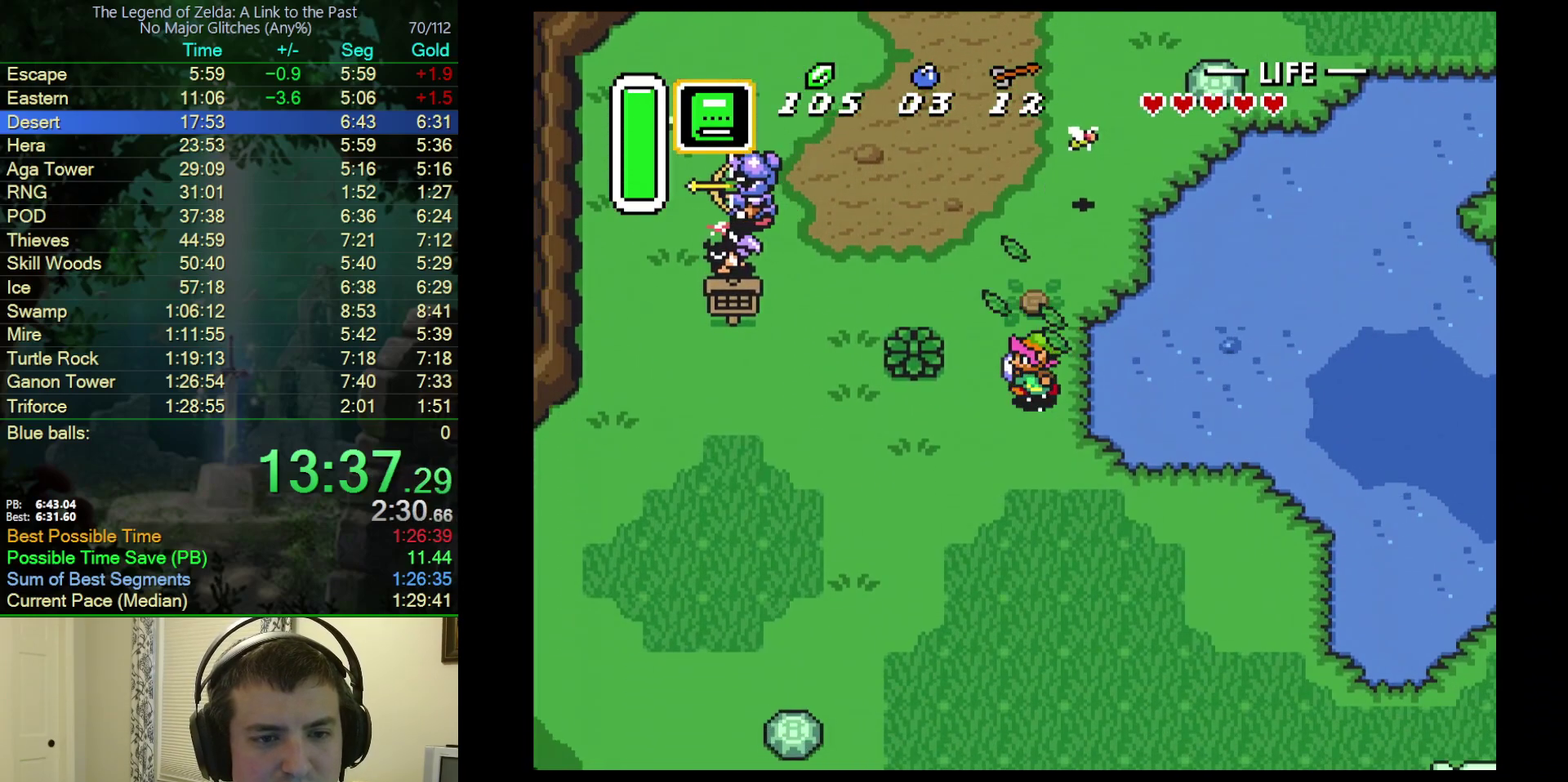
{"buttons": ["A"], "events": [[150, "DPAD_DOWN", "down"], [167, "A", "up"], [250, "A", "down"], [250, "DPAD_LEFT", "down"], [267, "DPAD_DOWN", "up"], [400, "DPAD_LEFT", "up"]]}
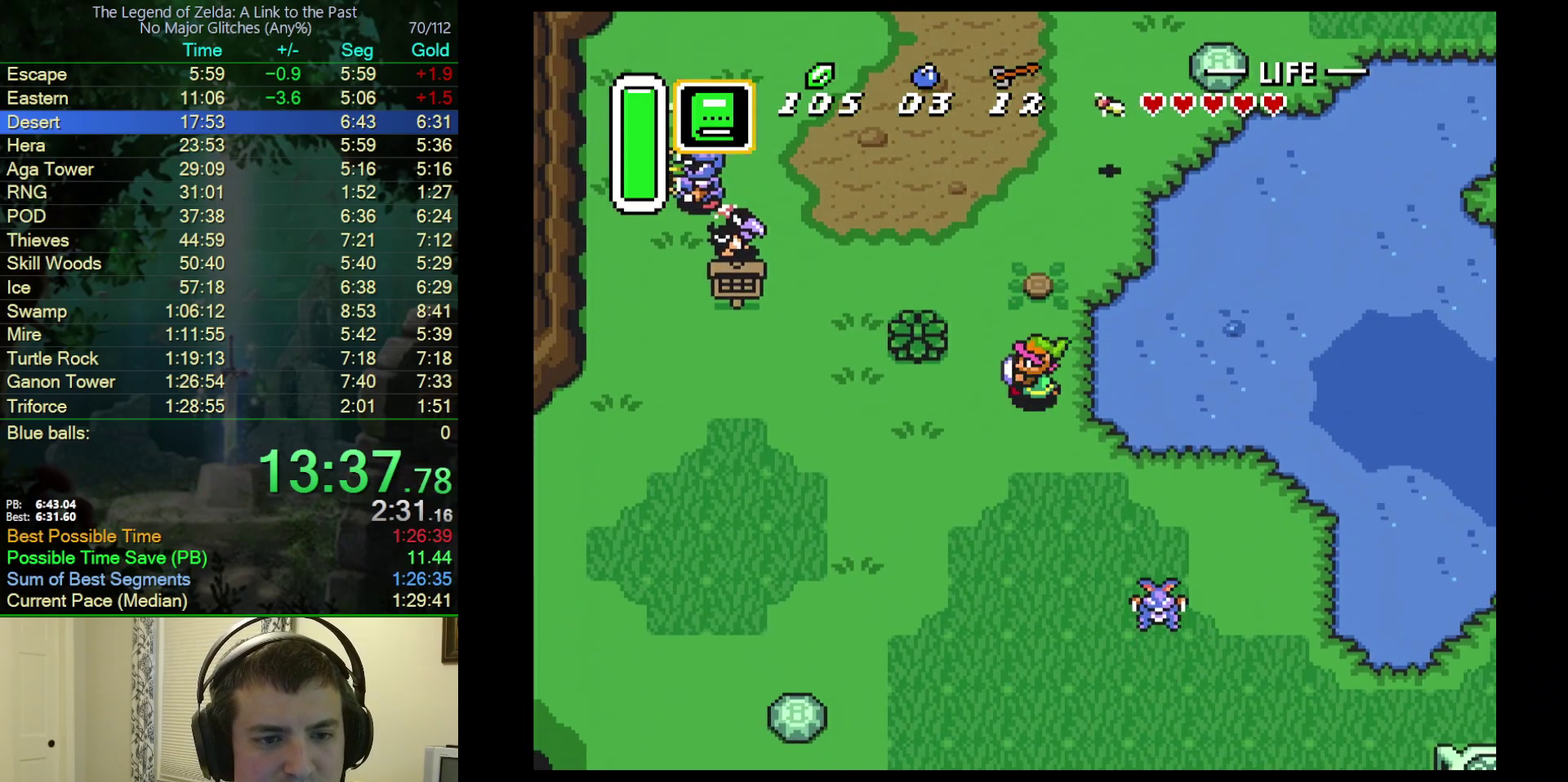
{"buttons": ["A"], "events": []}
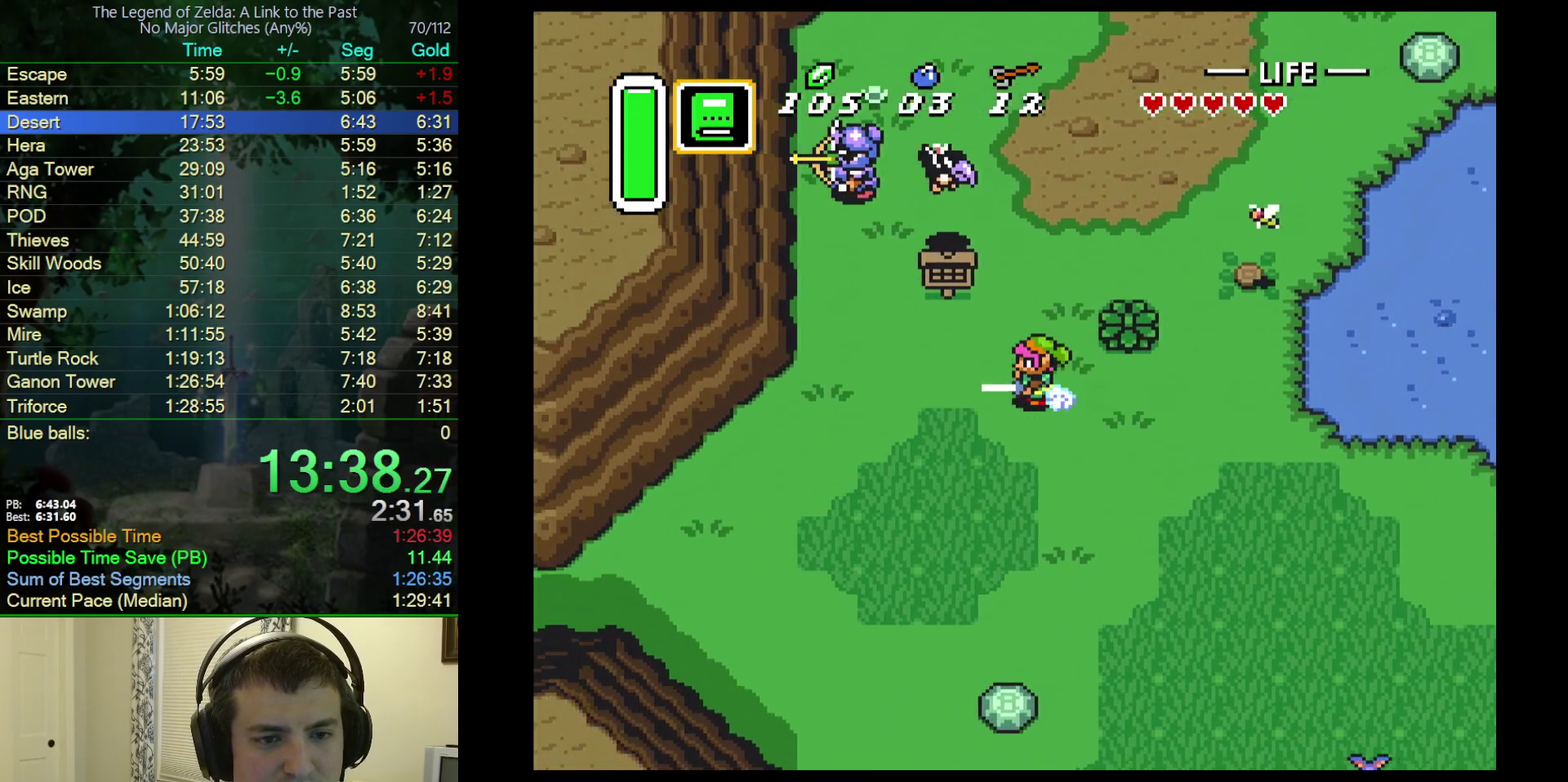
{"buttons": ["A"], "events": []}
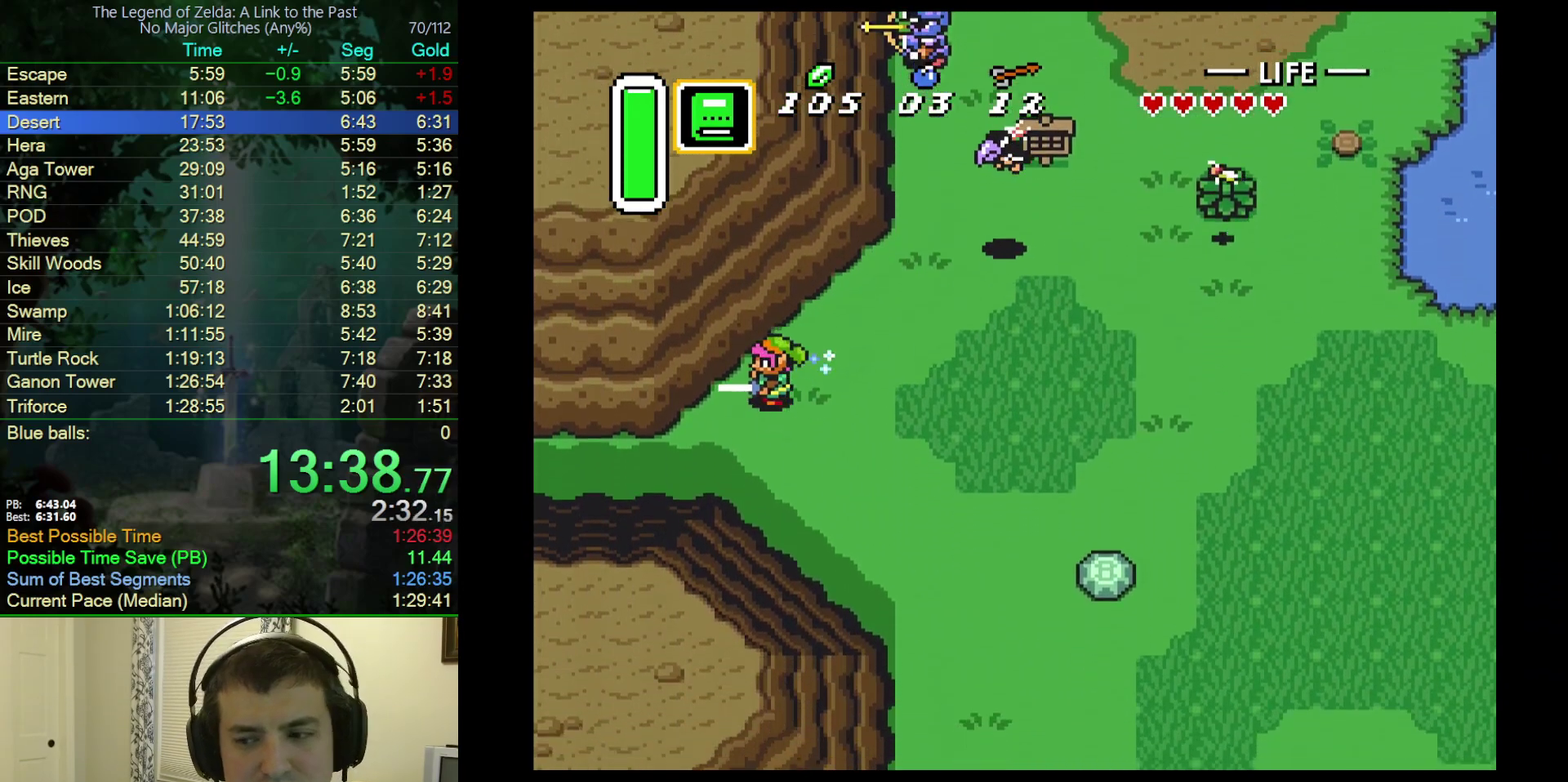
{"buttons": ["A"], "events": []}
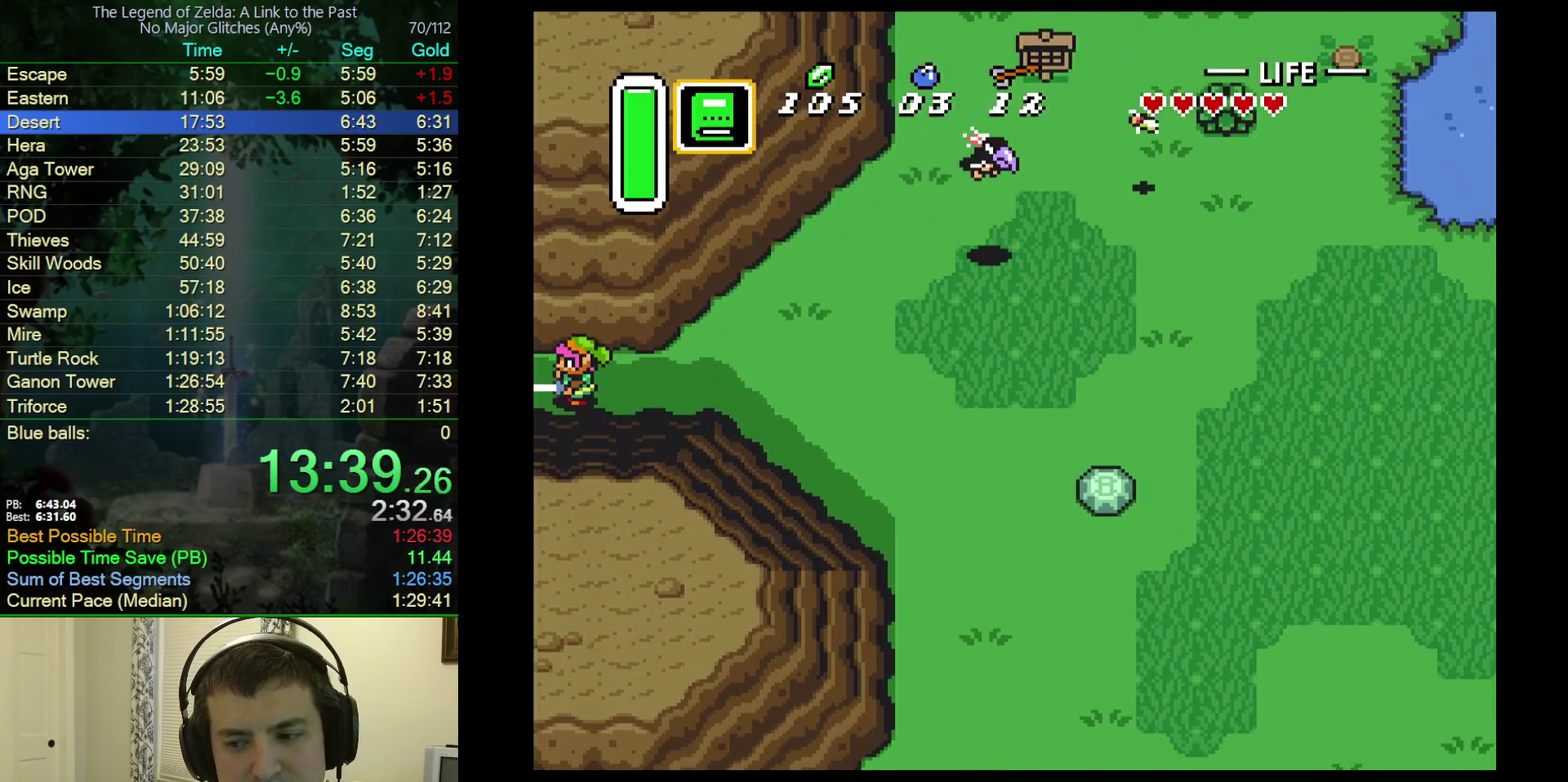
{"buttons": ["DPAD_LEFT"], "events": [[350, "DPAD_LEFT", "down"], [417, "A", "up"]]}
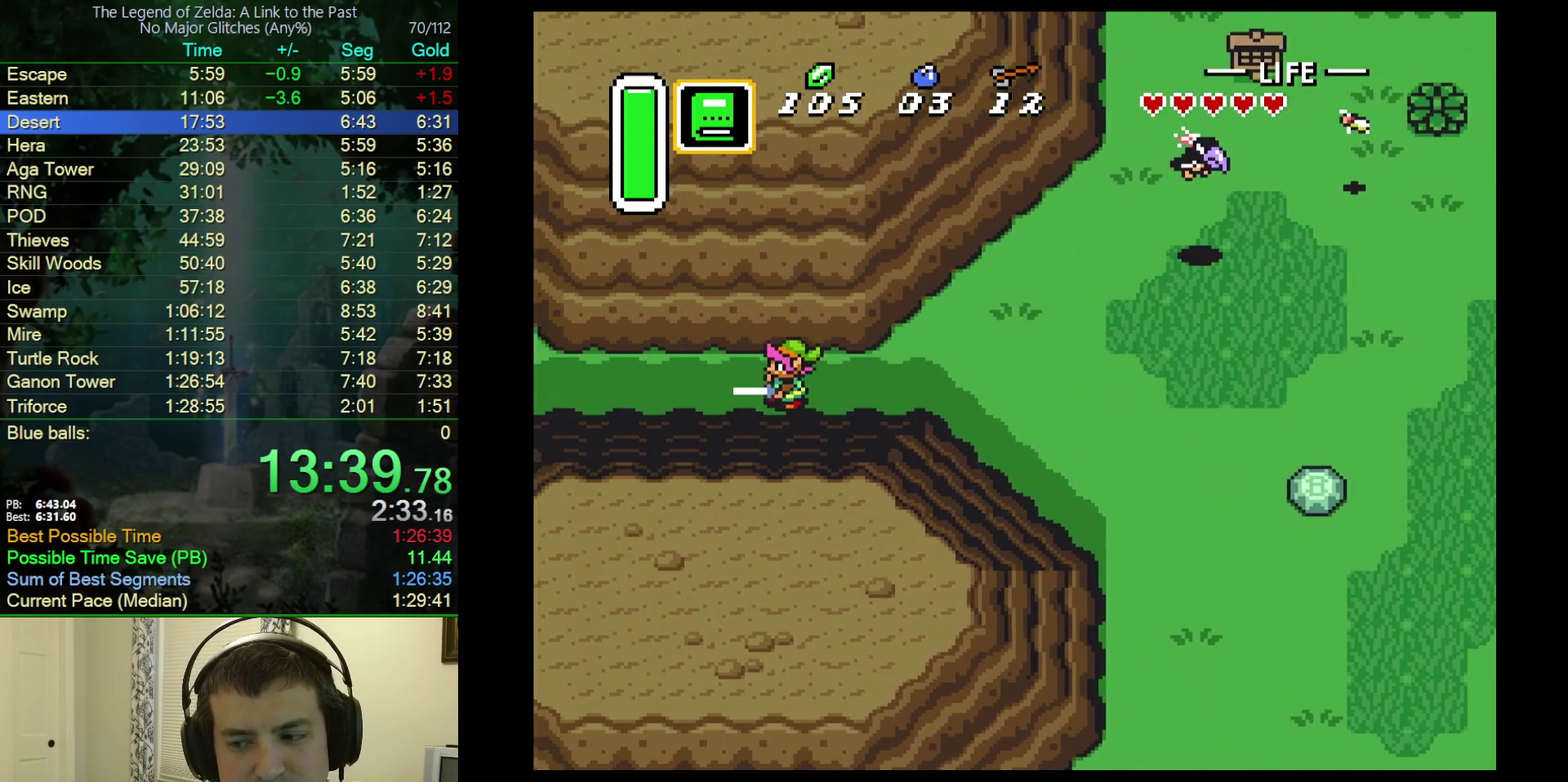
{"buttons": ["DPAD_LEFT"], "events": []}
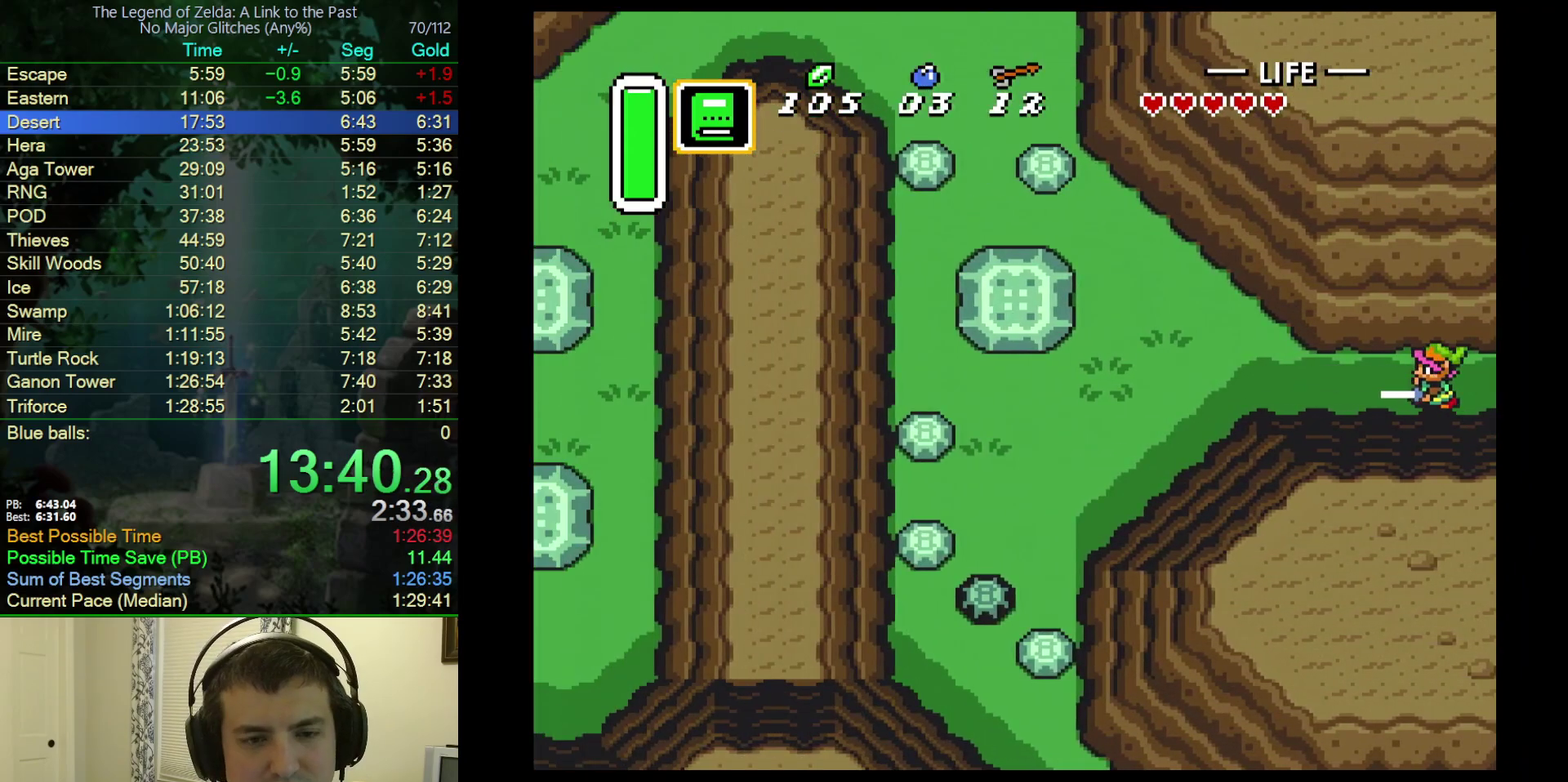
{"buttons": ["DPAD_LEFT"], "events": []}
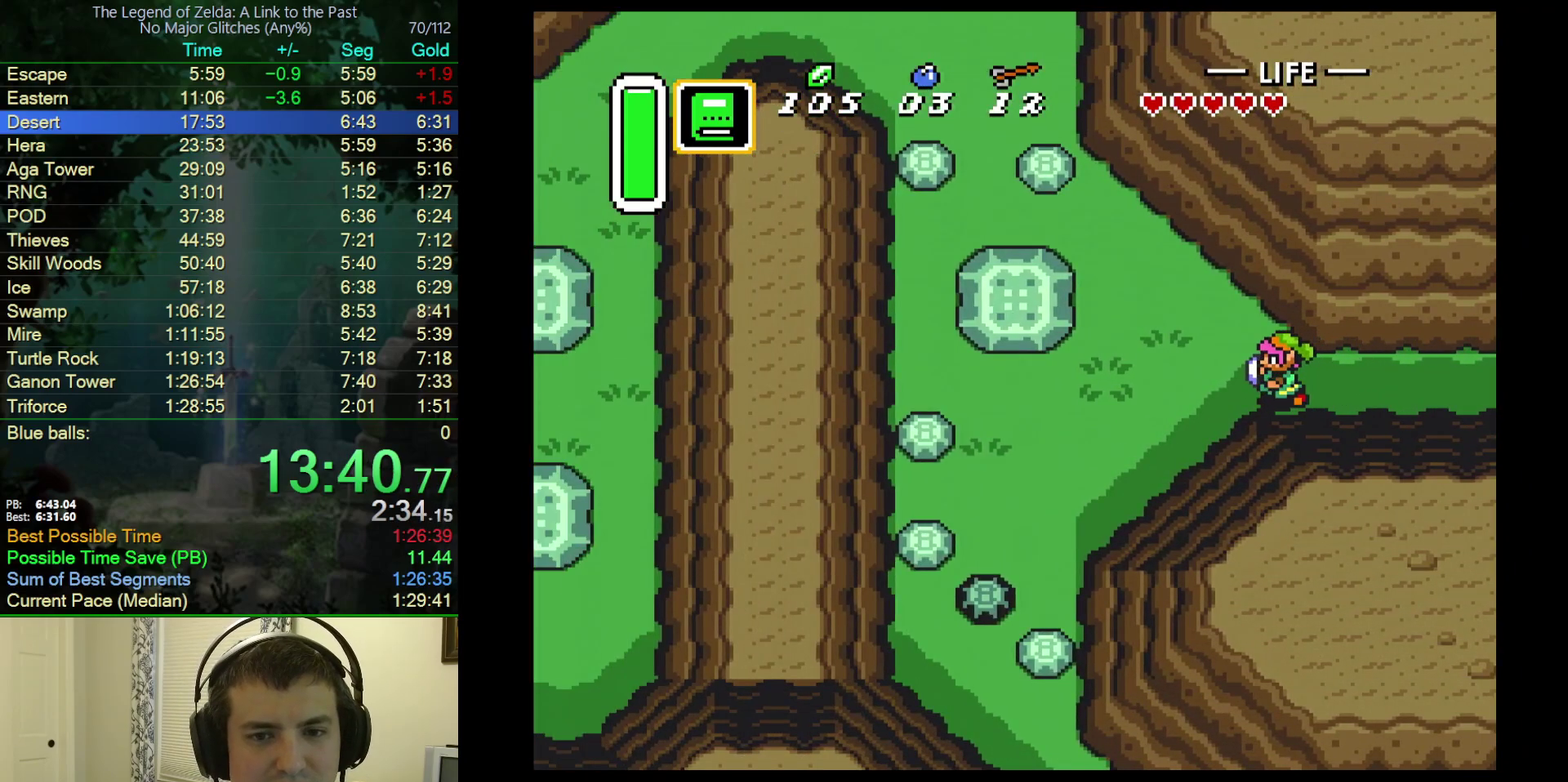
{"buttons": ["A"], "events": [[17, "A", "down"], [100, "DPAD_LEFT", "up"], [100, "DPAD_UP", "down"], [400, "DPAD_UP", "up"]]}
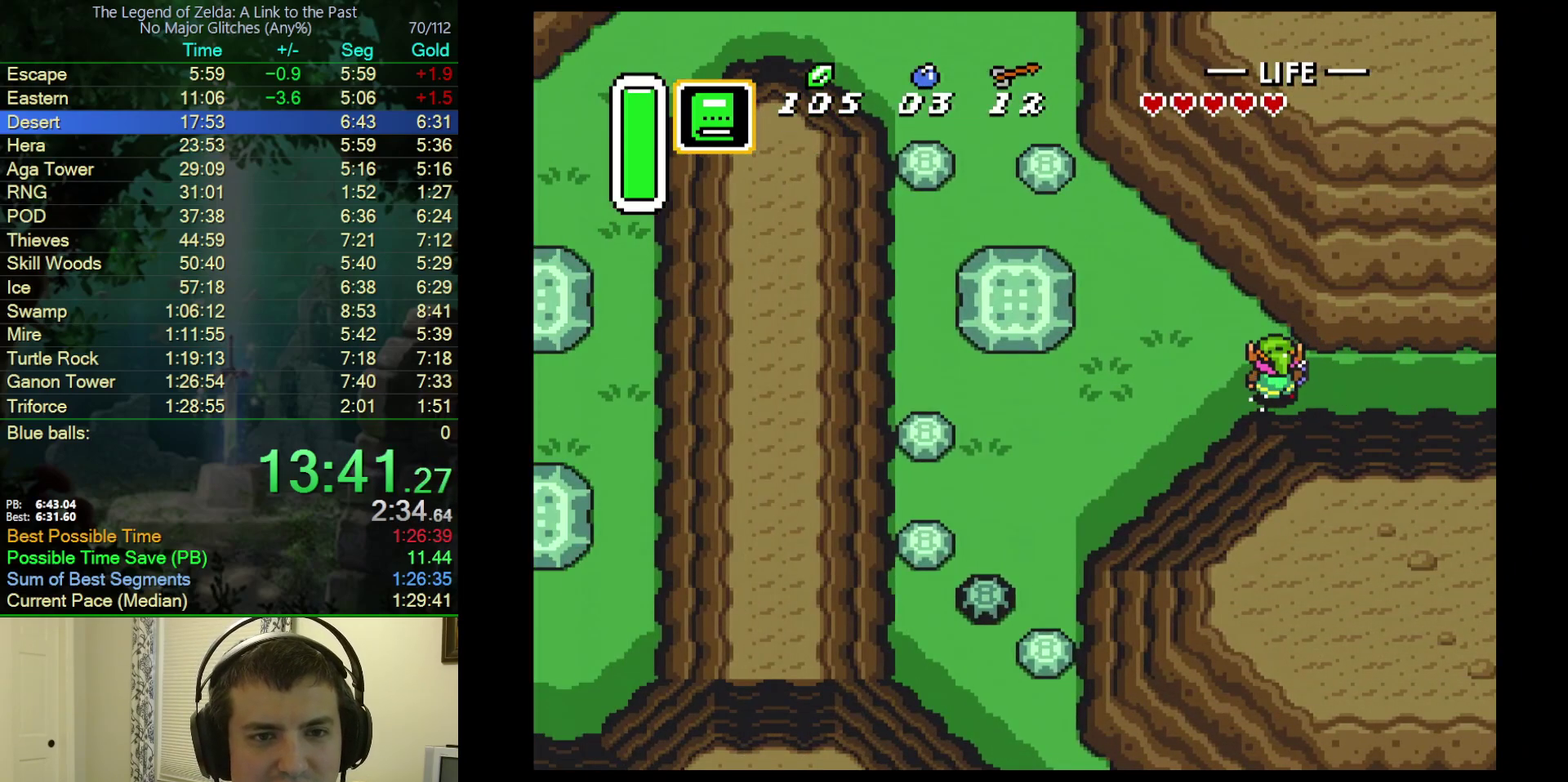
{"buttons": ["A"], "events": []}
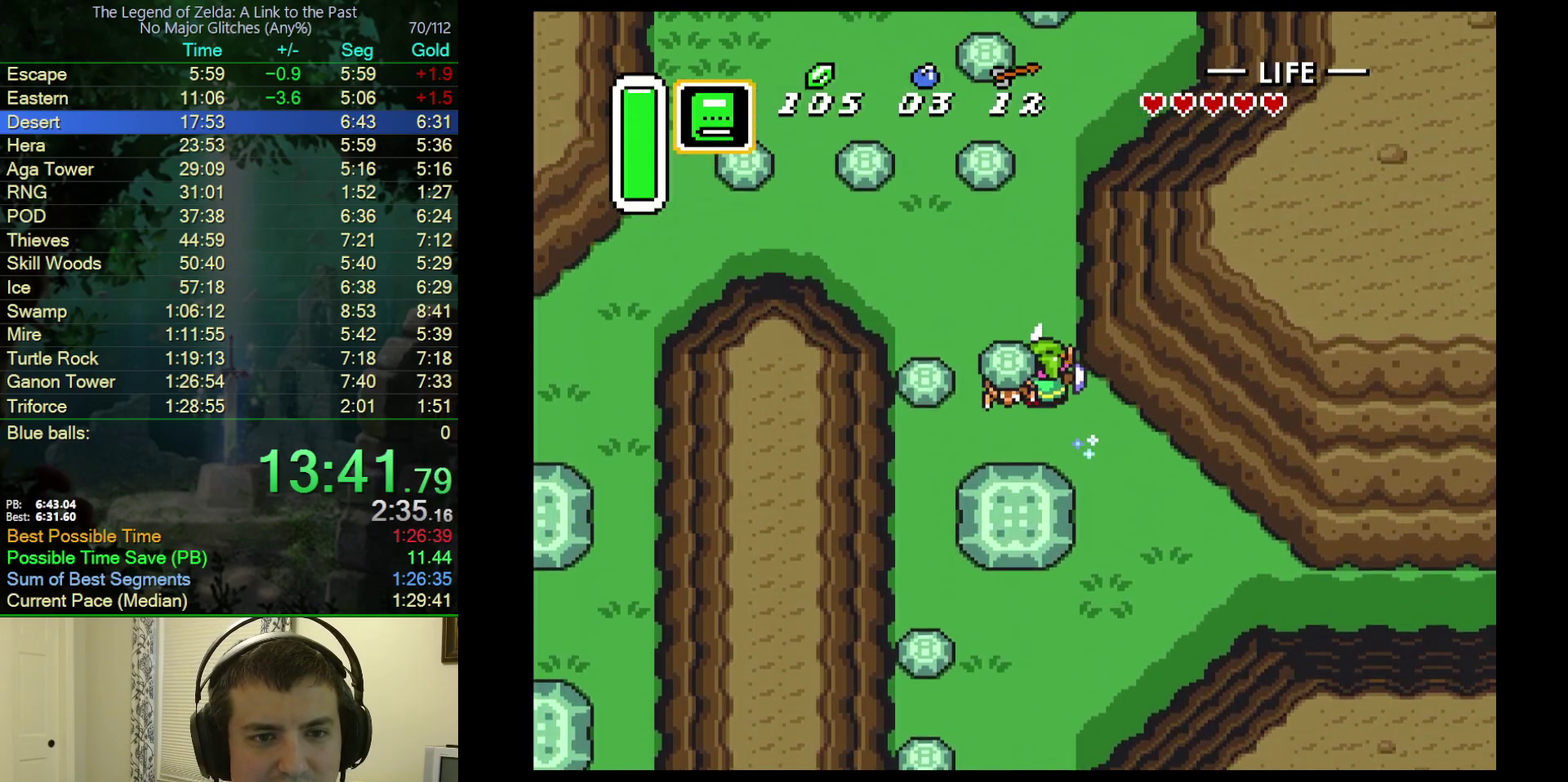
{"buttons": ["A"], "events": [[100, "A", "up"], [100, "DPAD_LEFT", "down"], [150, "A", "down"], [233, "DPAD_LEFT", "up"]]}
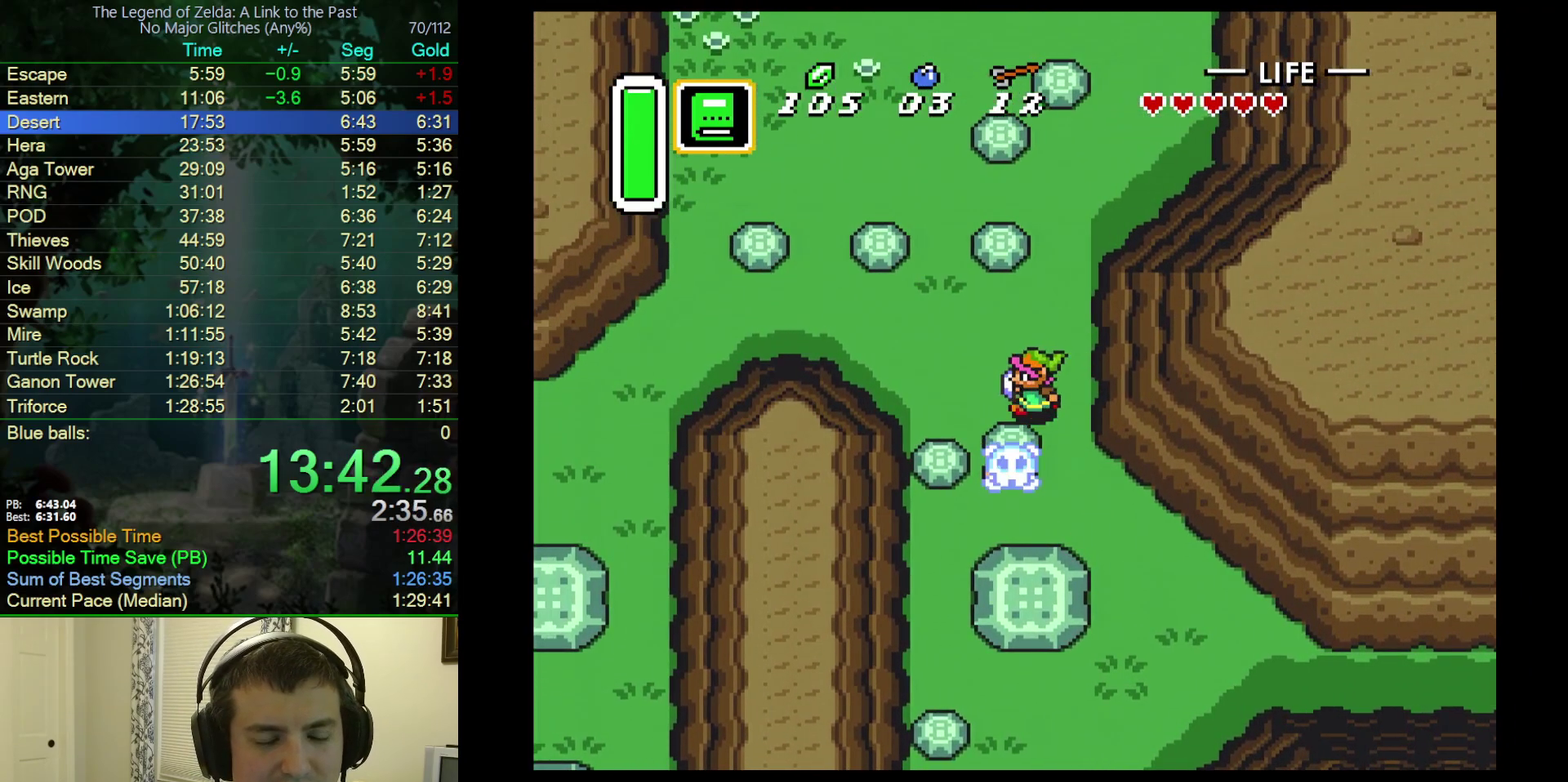
{"buttons": ["A"], "events": []}
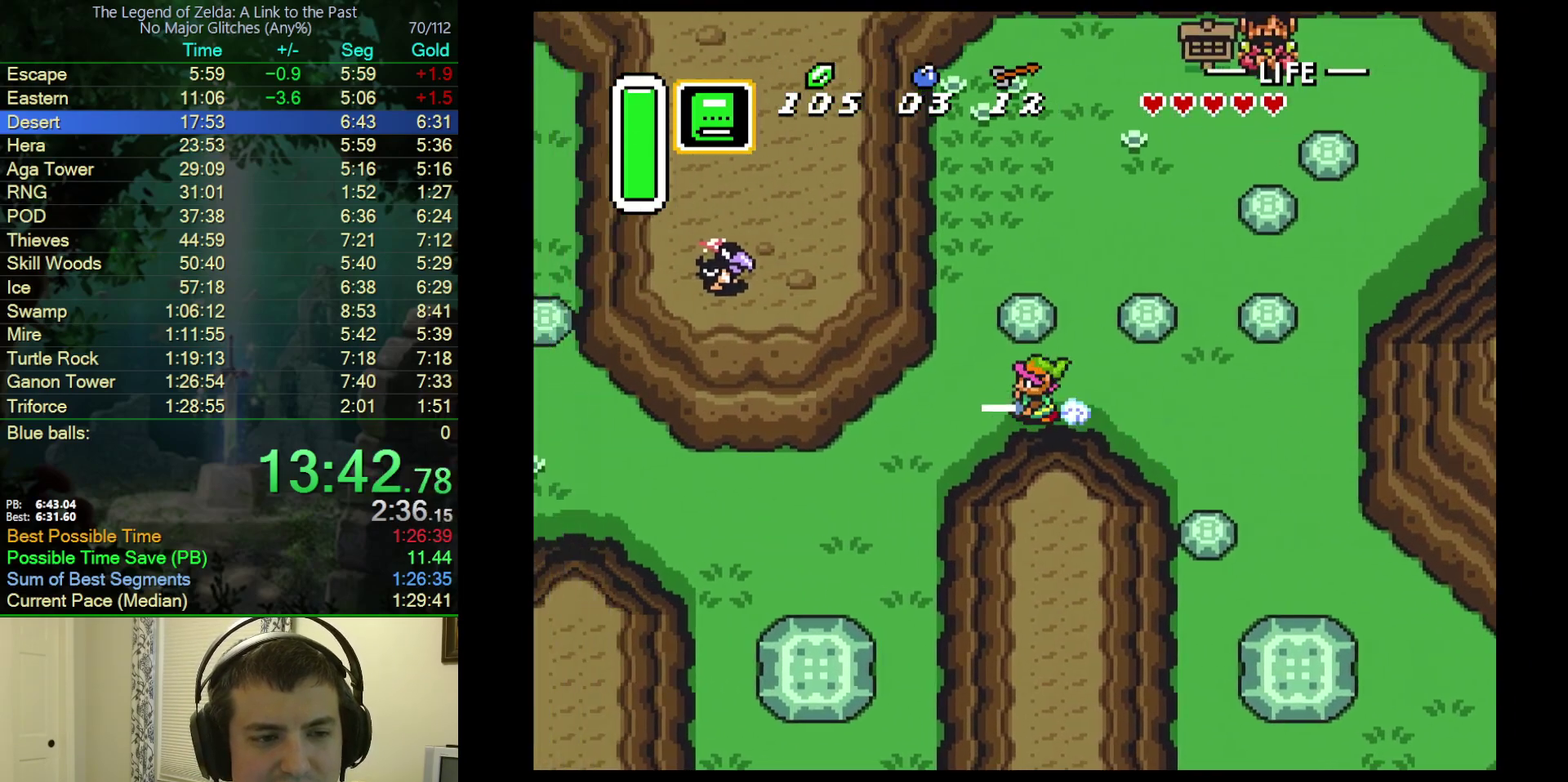
{"buttons": ["A"], "events": []}
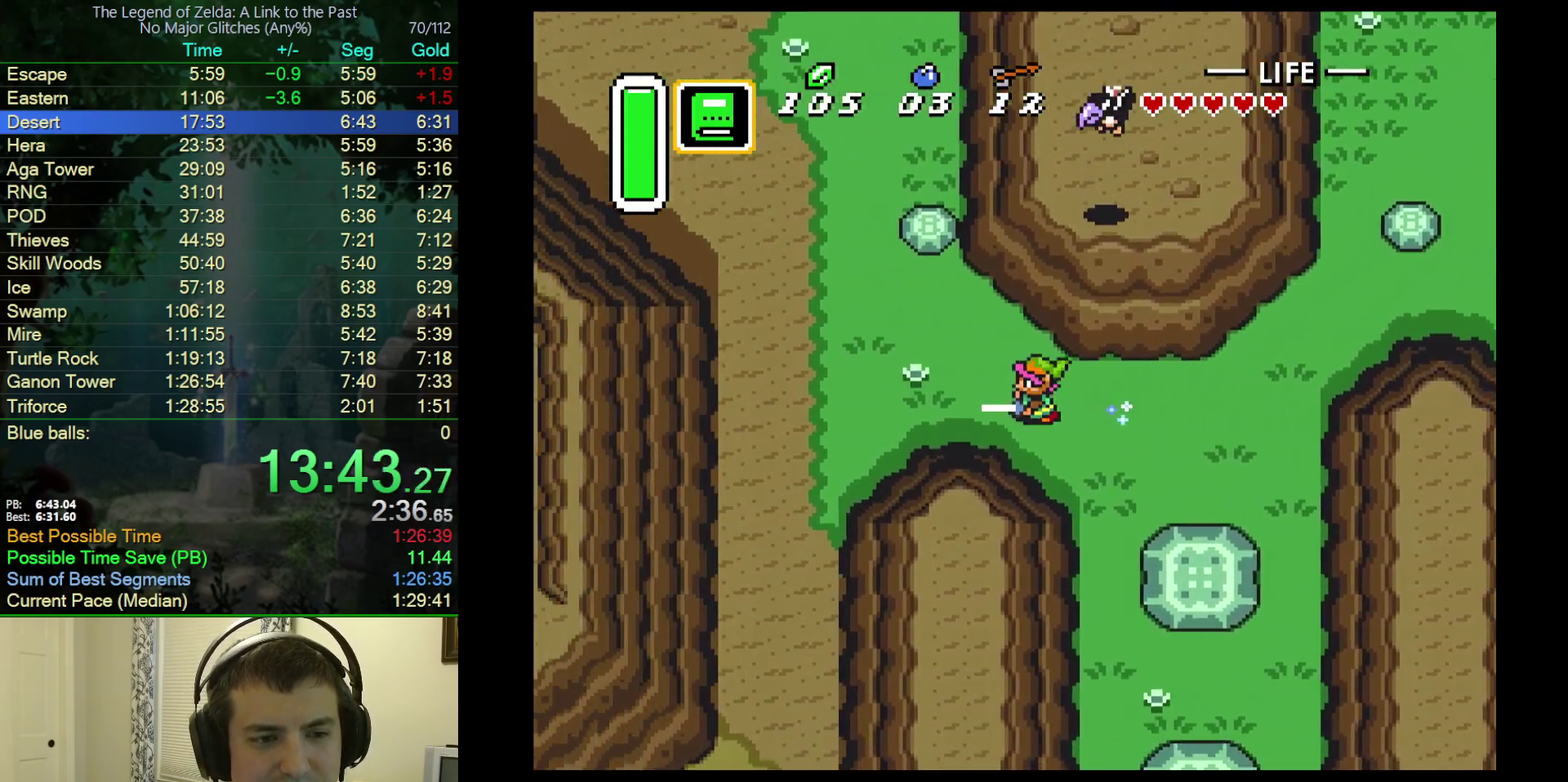
{"buttons": ["A"], "events": [[167, "A", "up"], [167, "DPAD_DOWN", "down"], [233, "A", "down"], [333, "DPAD_DOWN", "up"]]}
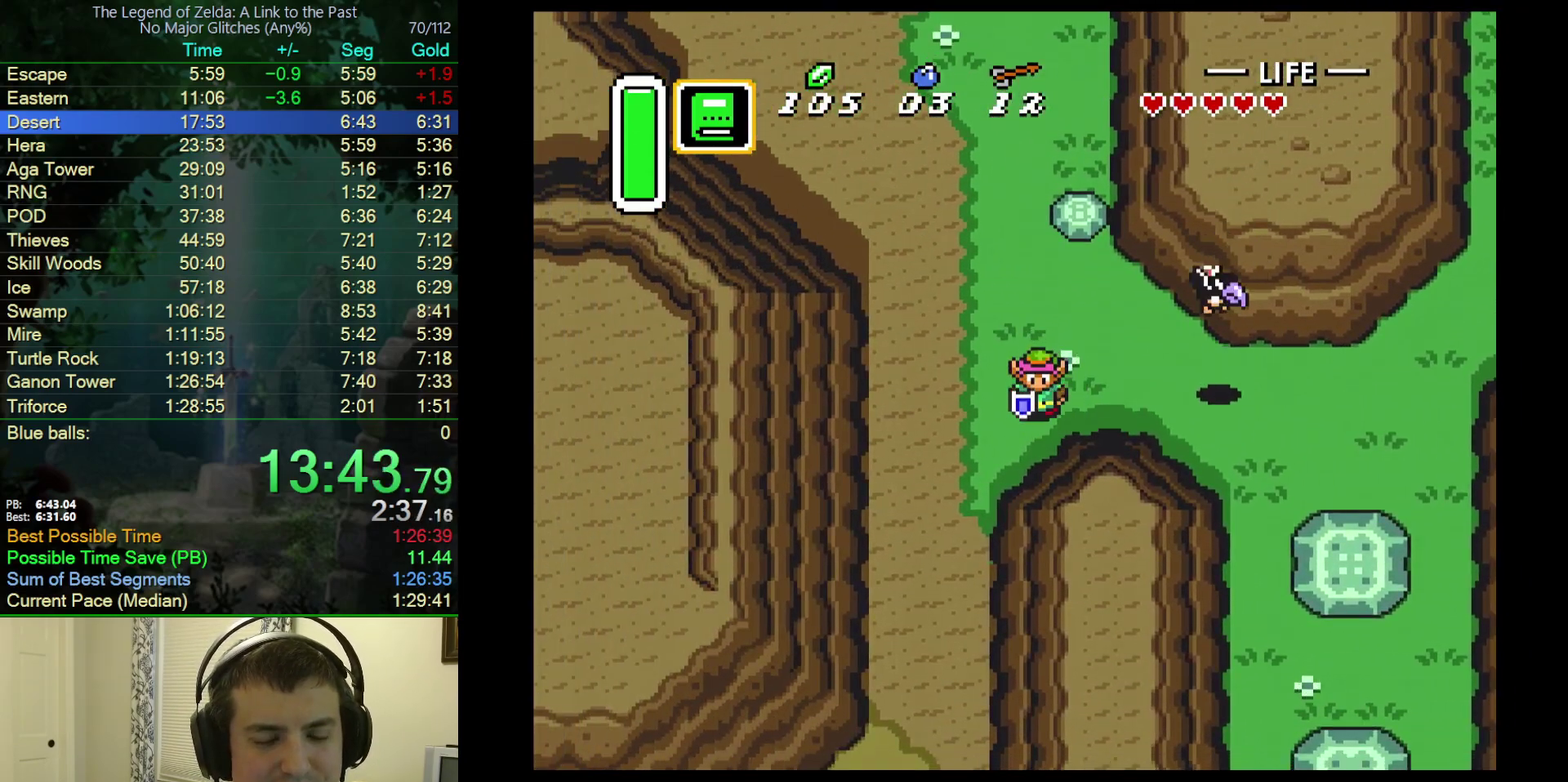
{"buttons": ["A"], "events": []}
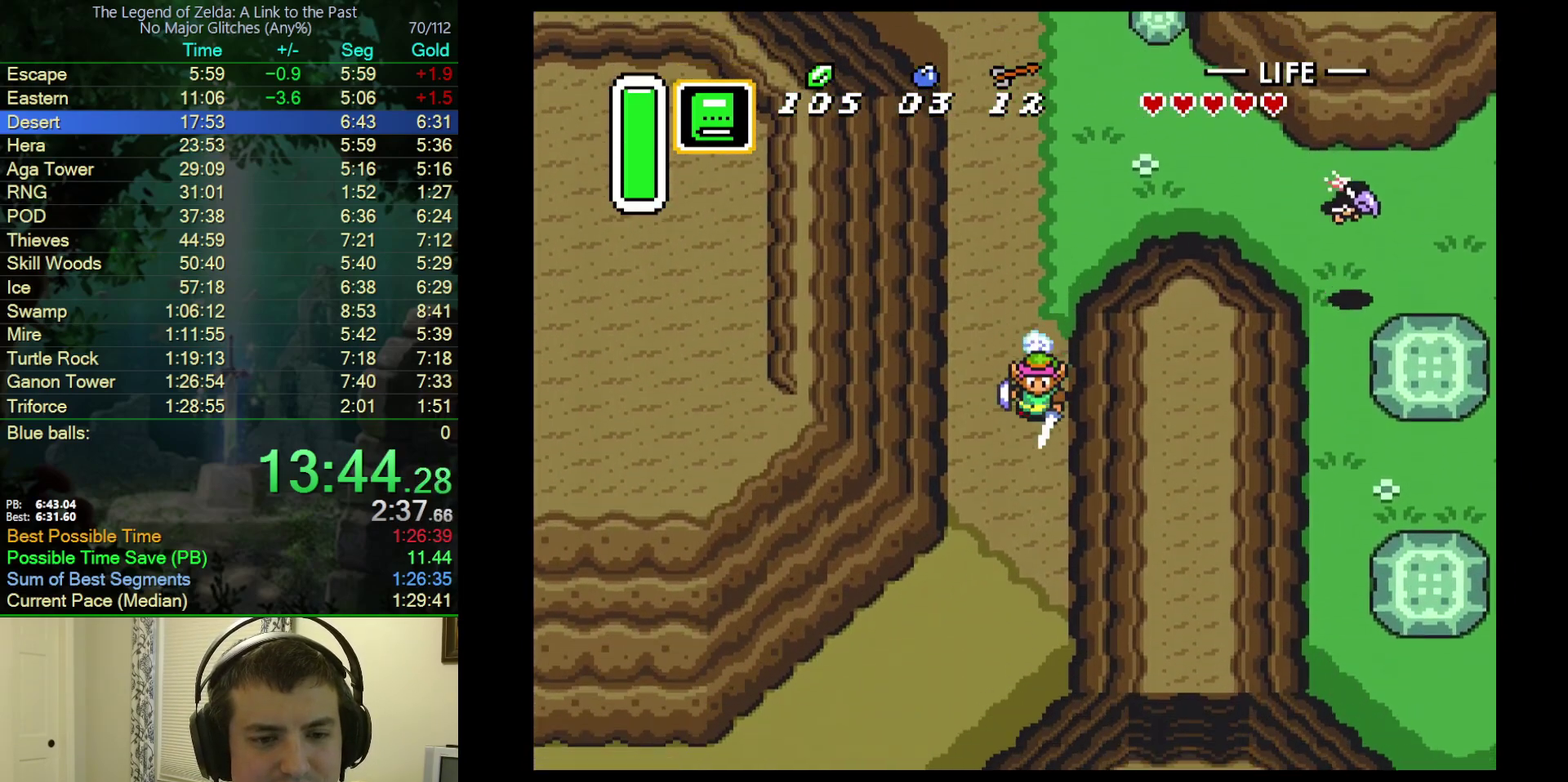
{"buttons": ["A"], "events": []}
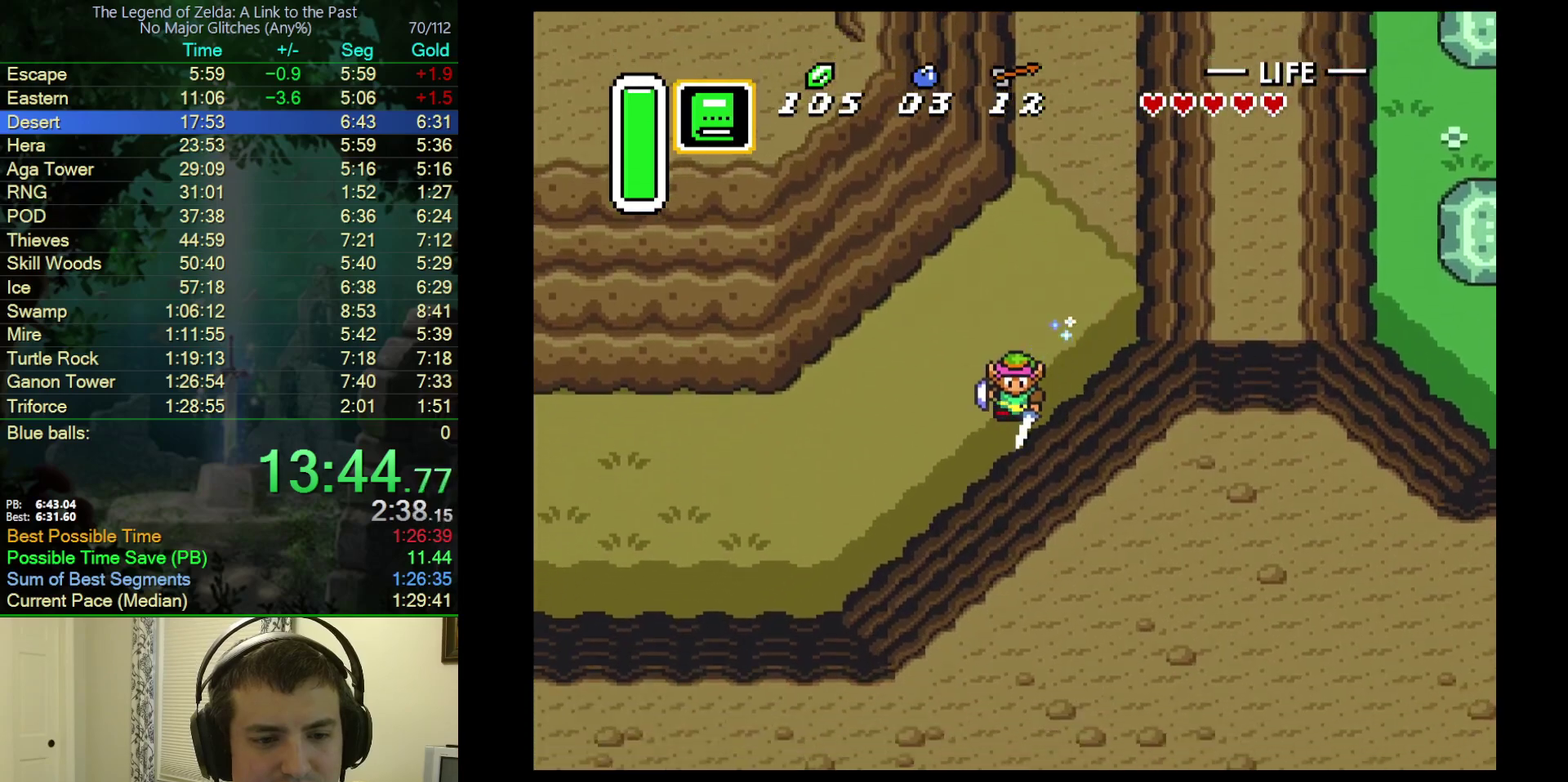
{"buttons": ["A"], "events": [[200, "DPAD_LEFT", "down"], [450, "DPAD_LEFT", "up"]]}
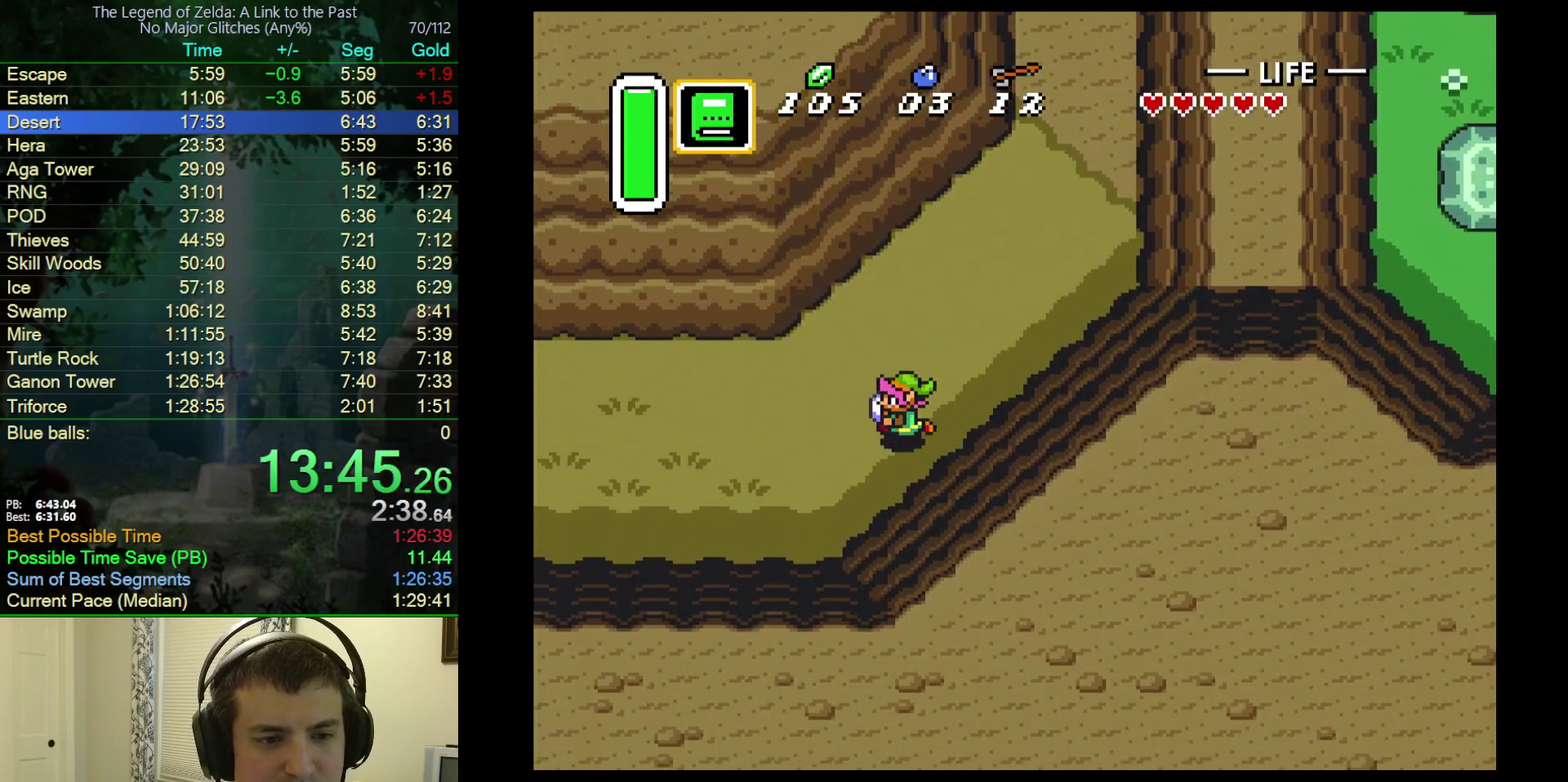
{"buttons": ["A"], "events": []}
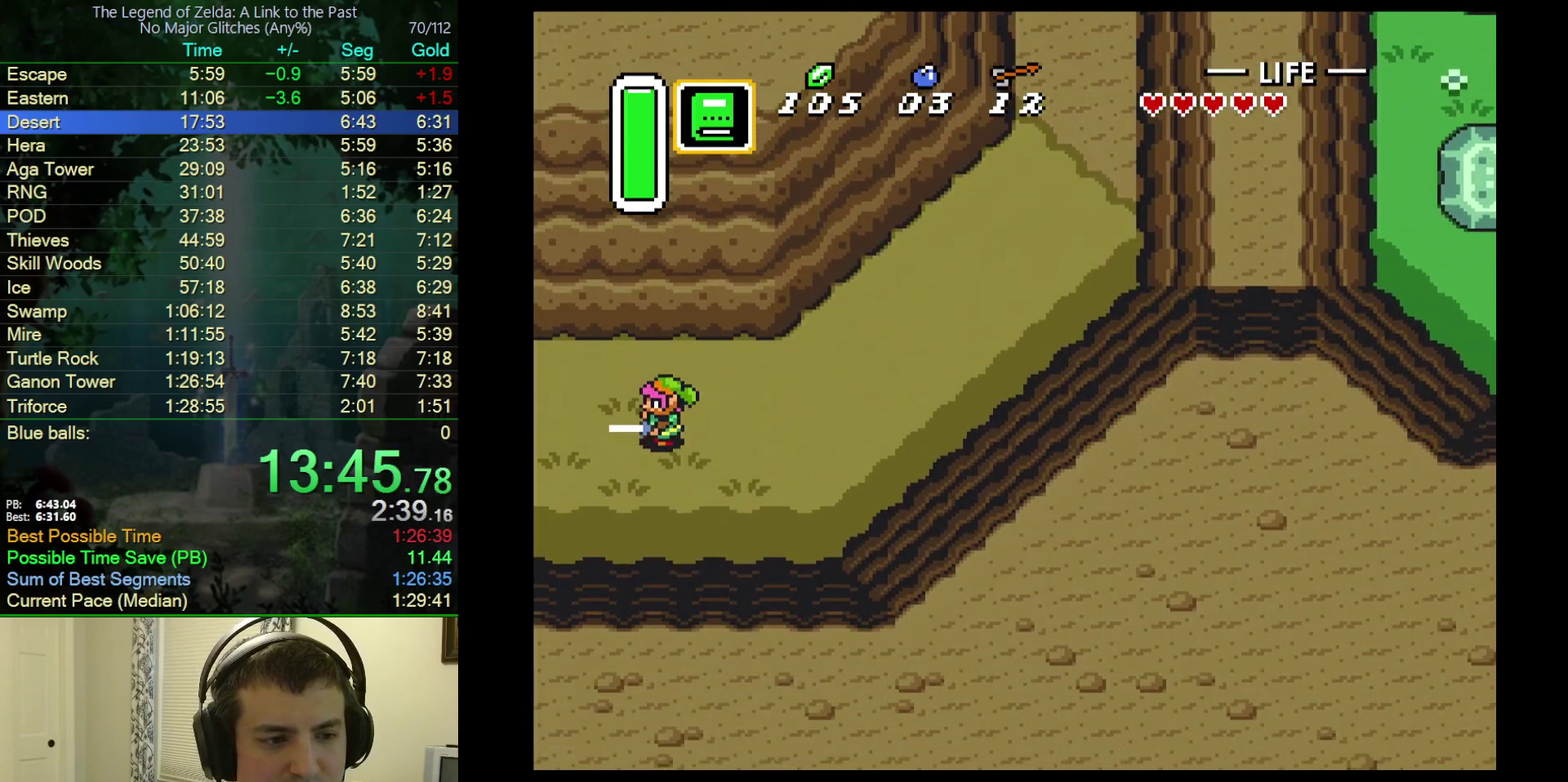
{"buttons": ["A"], "events": []}